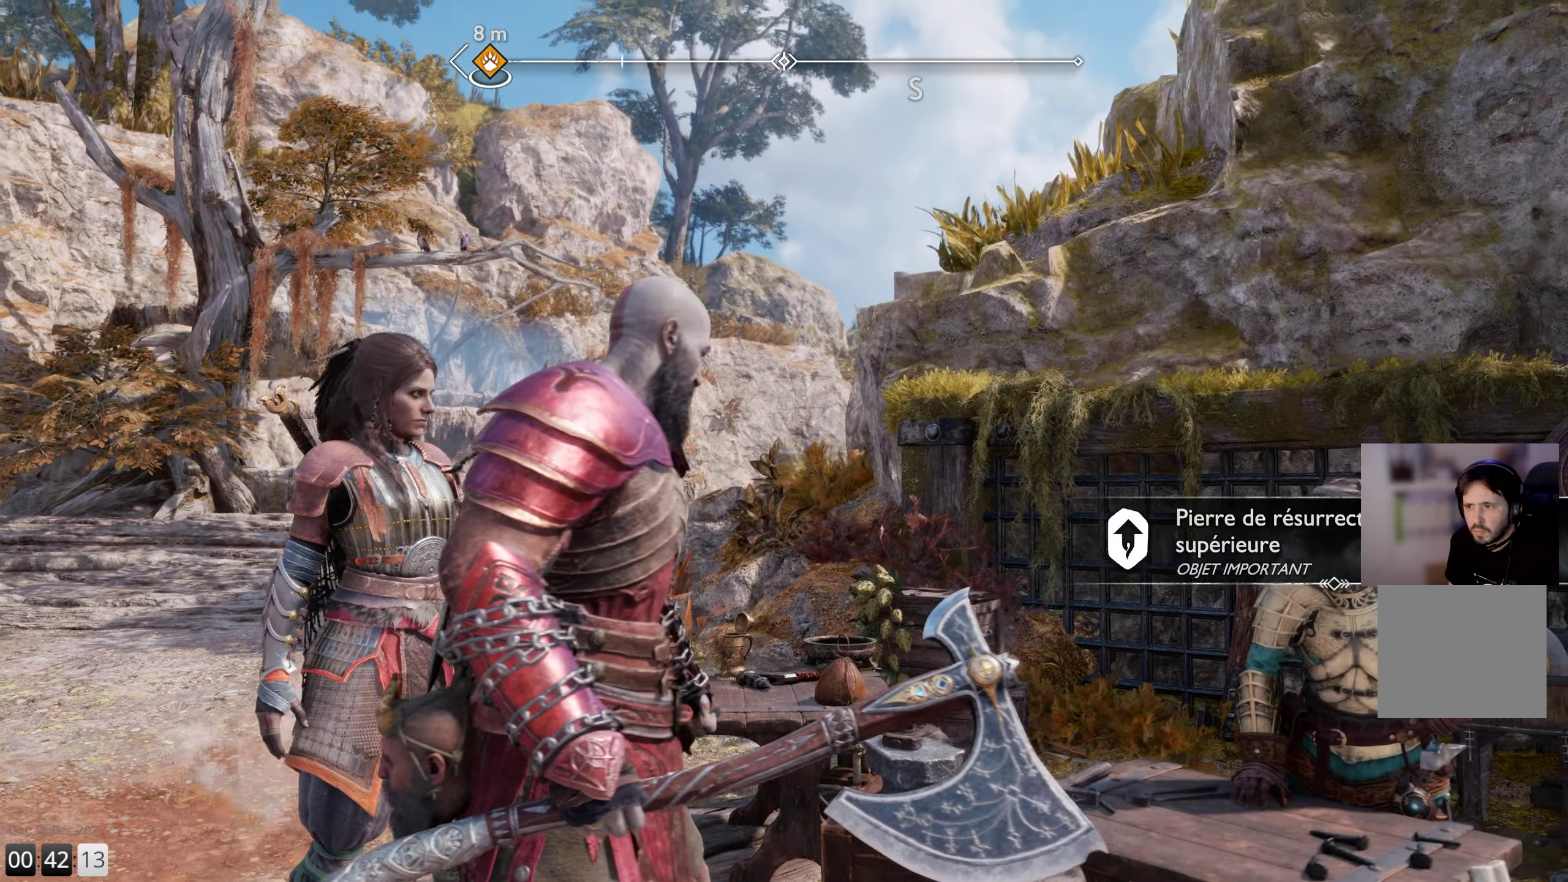
Gameplay with a controller (PlayStation layout); each line is a JSON object with the inputs held at the frame after it. "events" lists button and stick changes between this image and that frame as [ms after this image, input, new state], when the widget could be followed in between.
{"buttons": [], "left_stick": "center", "right_stick": "down", "events": [[483, "right_stick", "down"]]}
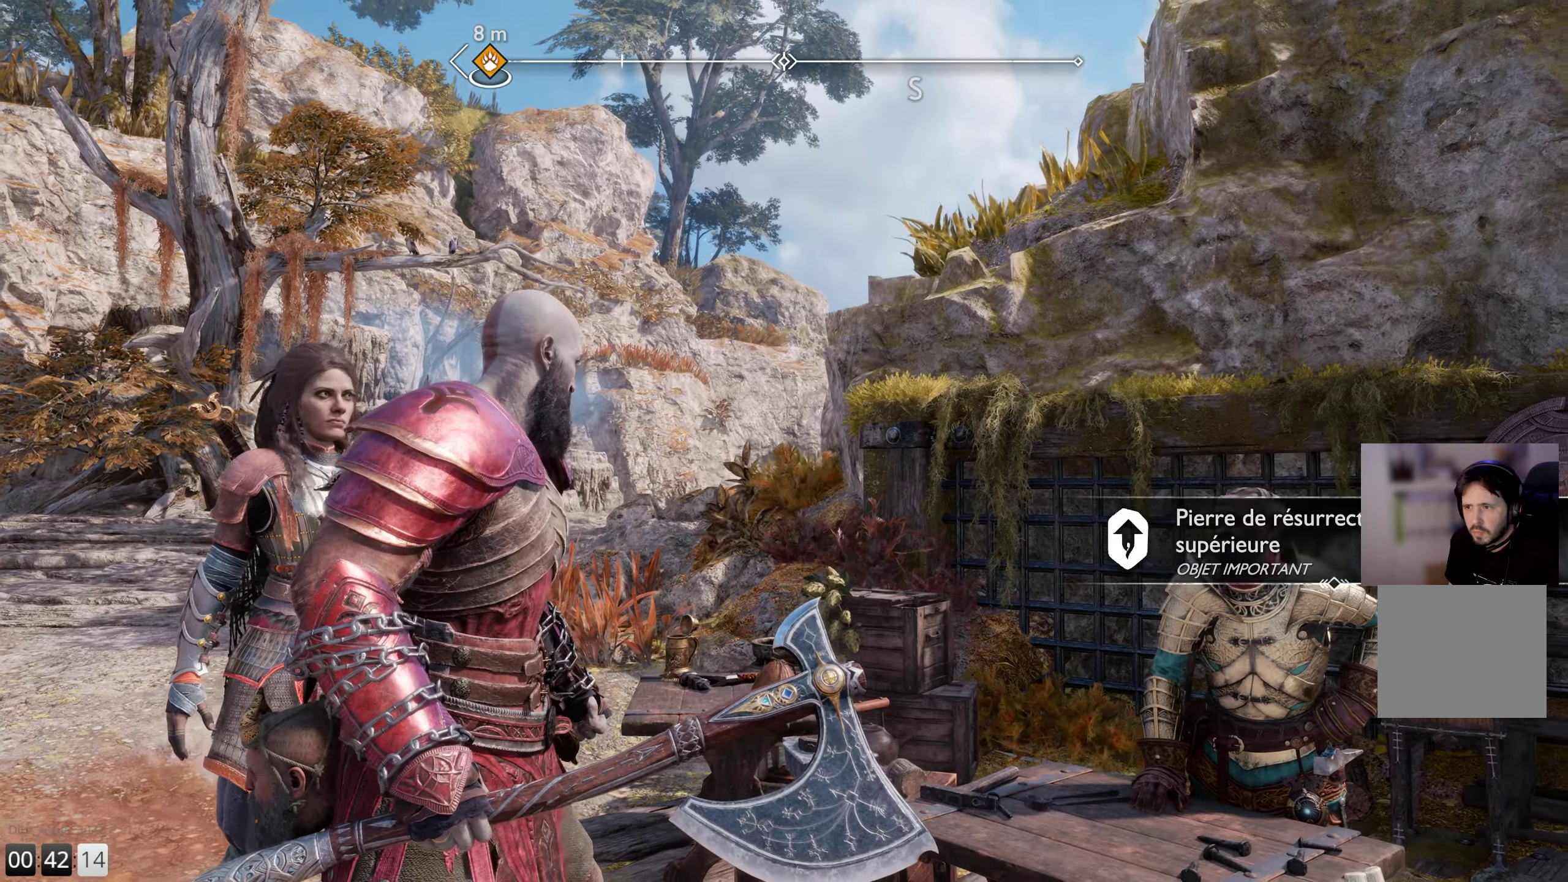
{"buttons": [], "left_stick": "down", "right_stick": "down-left", "events": [[50, "left_stick", "down-right"], [300, "left_stick", "down"], [466, "right_stick", "down-left"]]}
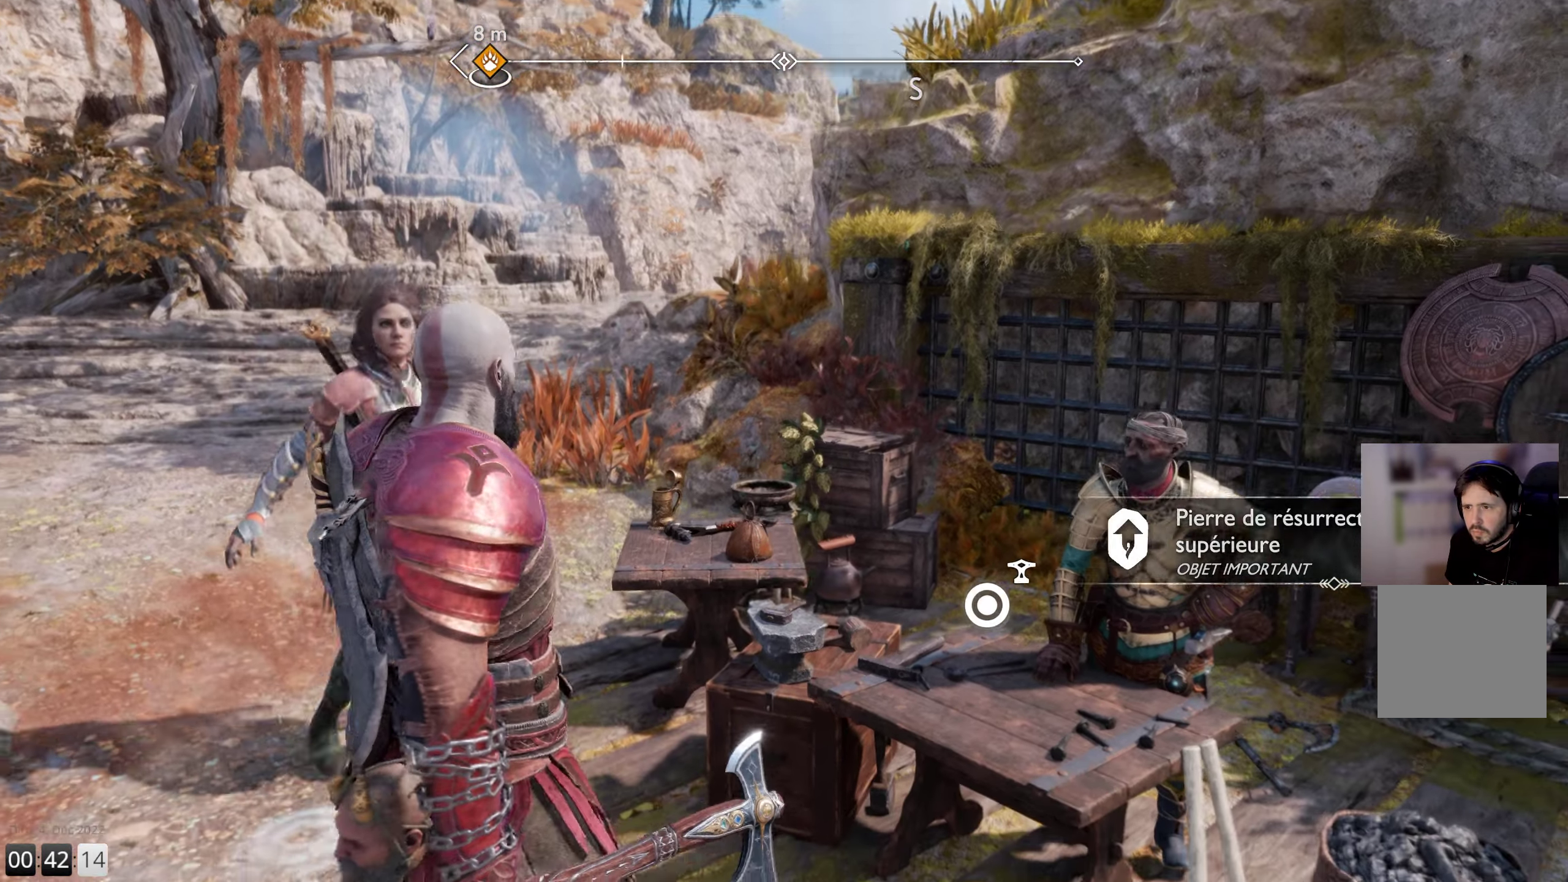
{"buttons": [], "left_stick": "center", "right_stick": "left", "events": [[16, "left_stick", "center"], [300, "right_stick", "left"]]}
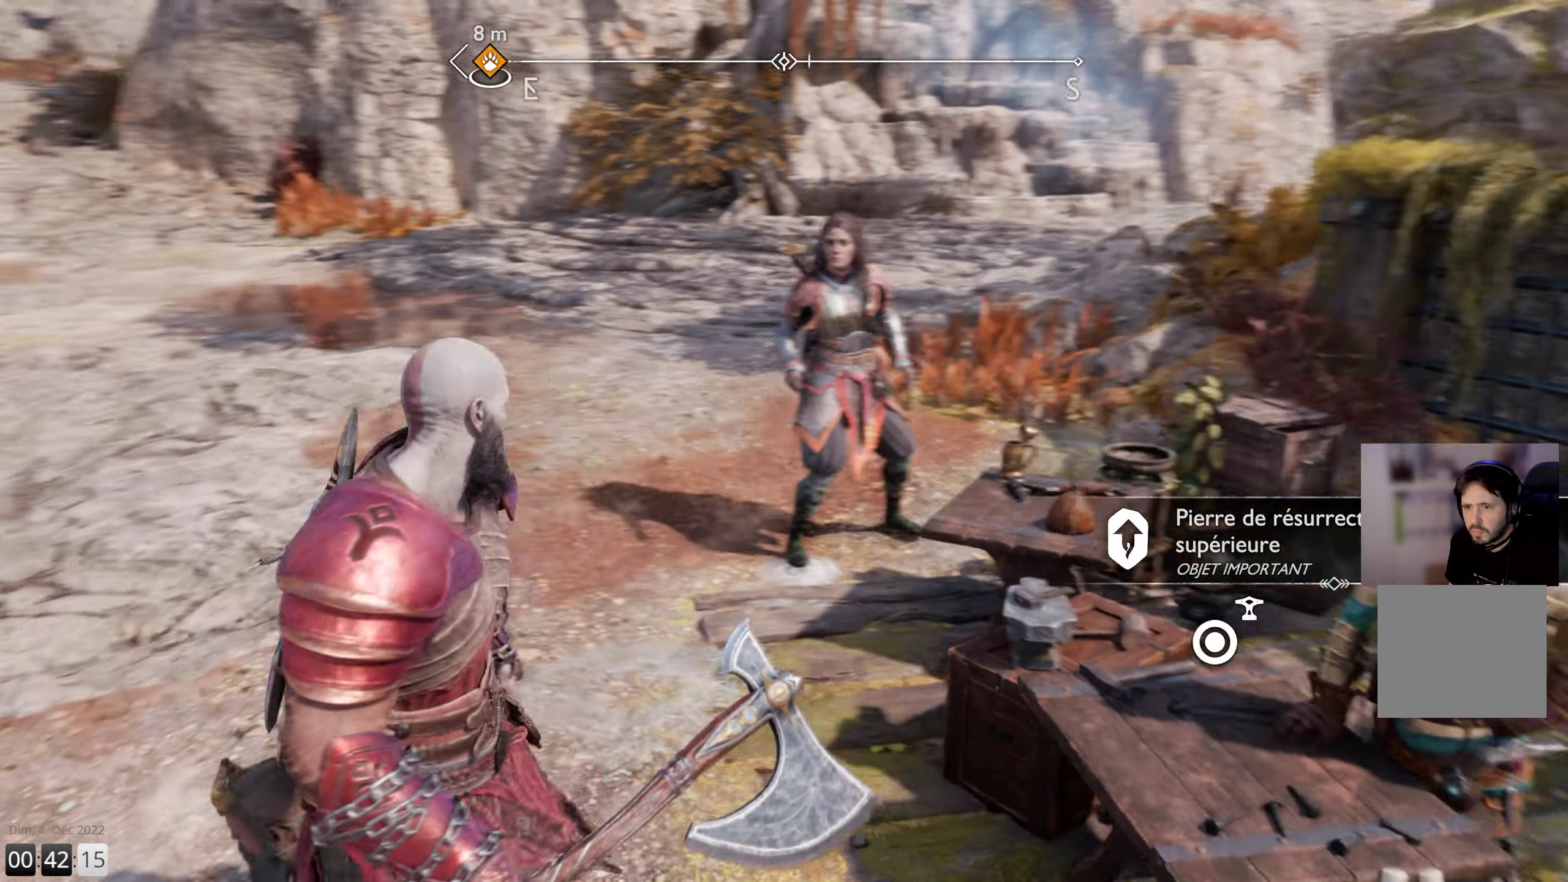
{"buttons": [], "left_stick": "center", "right_stick": "left", "events": [[116, "DPAD_DOWN", "down"], [200, "right_stick", "center"], [216, "DPAD_DOWN", "up"], [416, "right_stick", "left"]]}
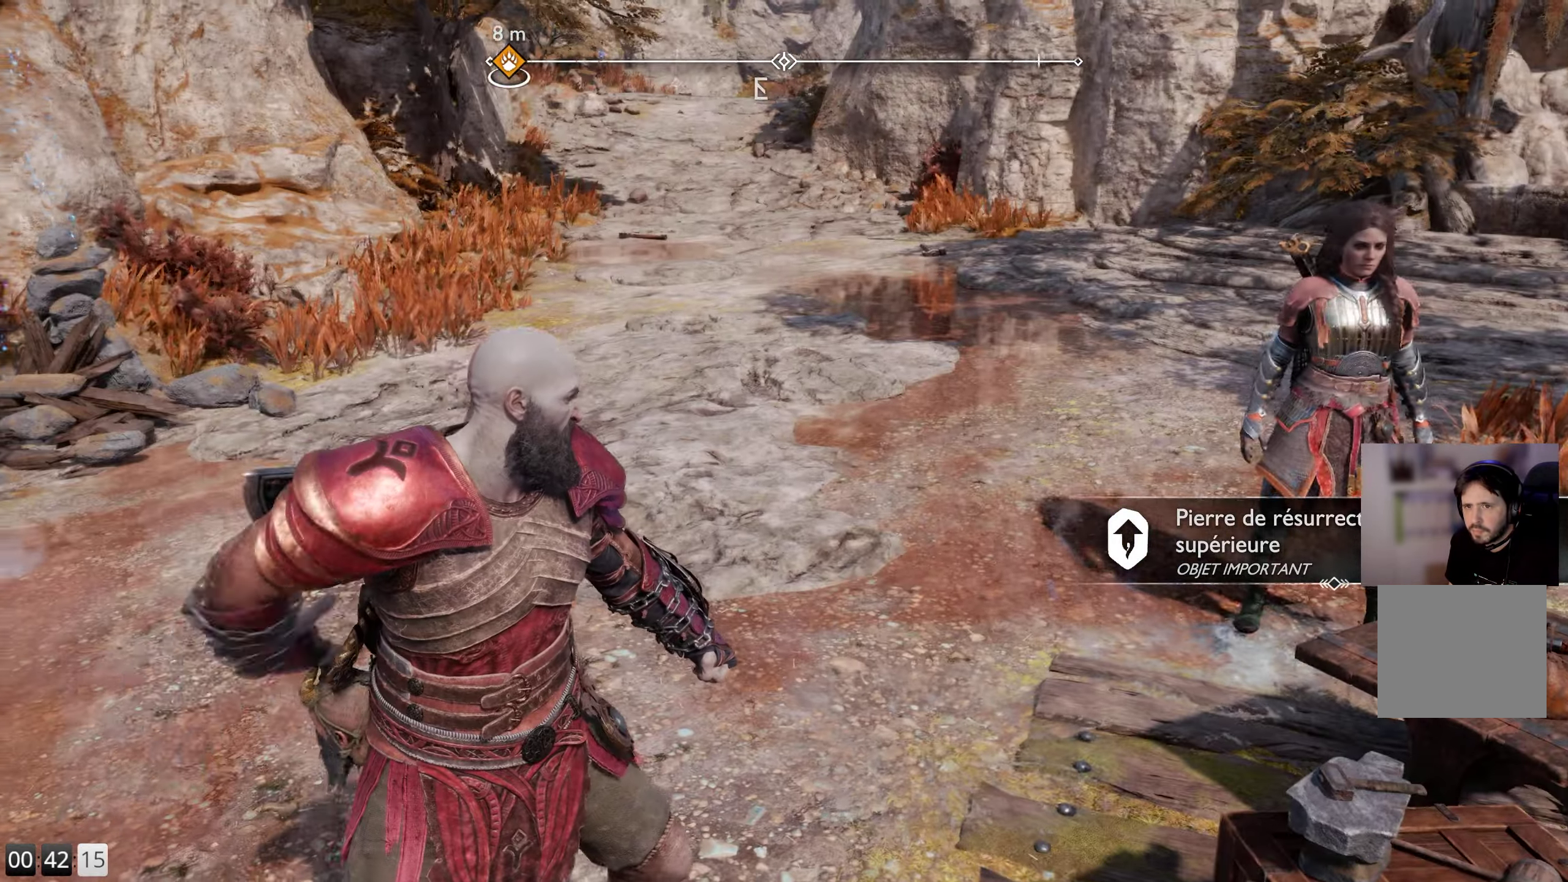
{"buttons": [], "left_stick": "up-right", "right_stick": "center", "events": [[350, "right_stick", "center"], [466, "left_stick", "up-right"]]}
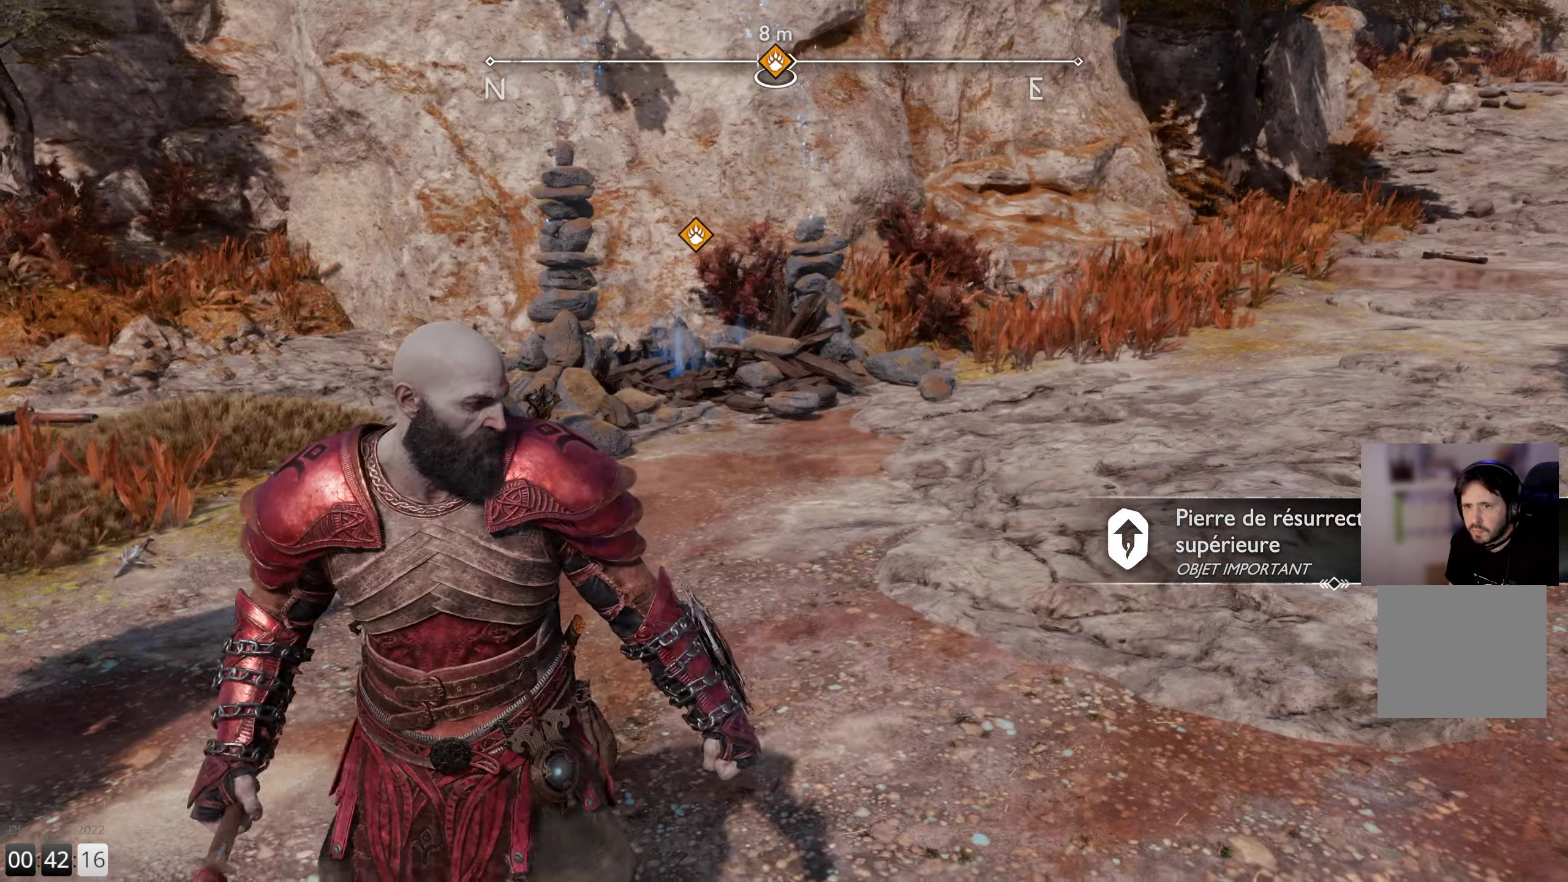
{"buttons": [], "left_stick": "up", "right_stick": "right", "events": [[183, "left_stick", "up"], [283, "right_stick", "right"]]}
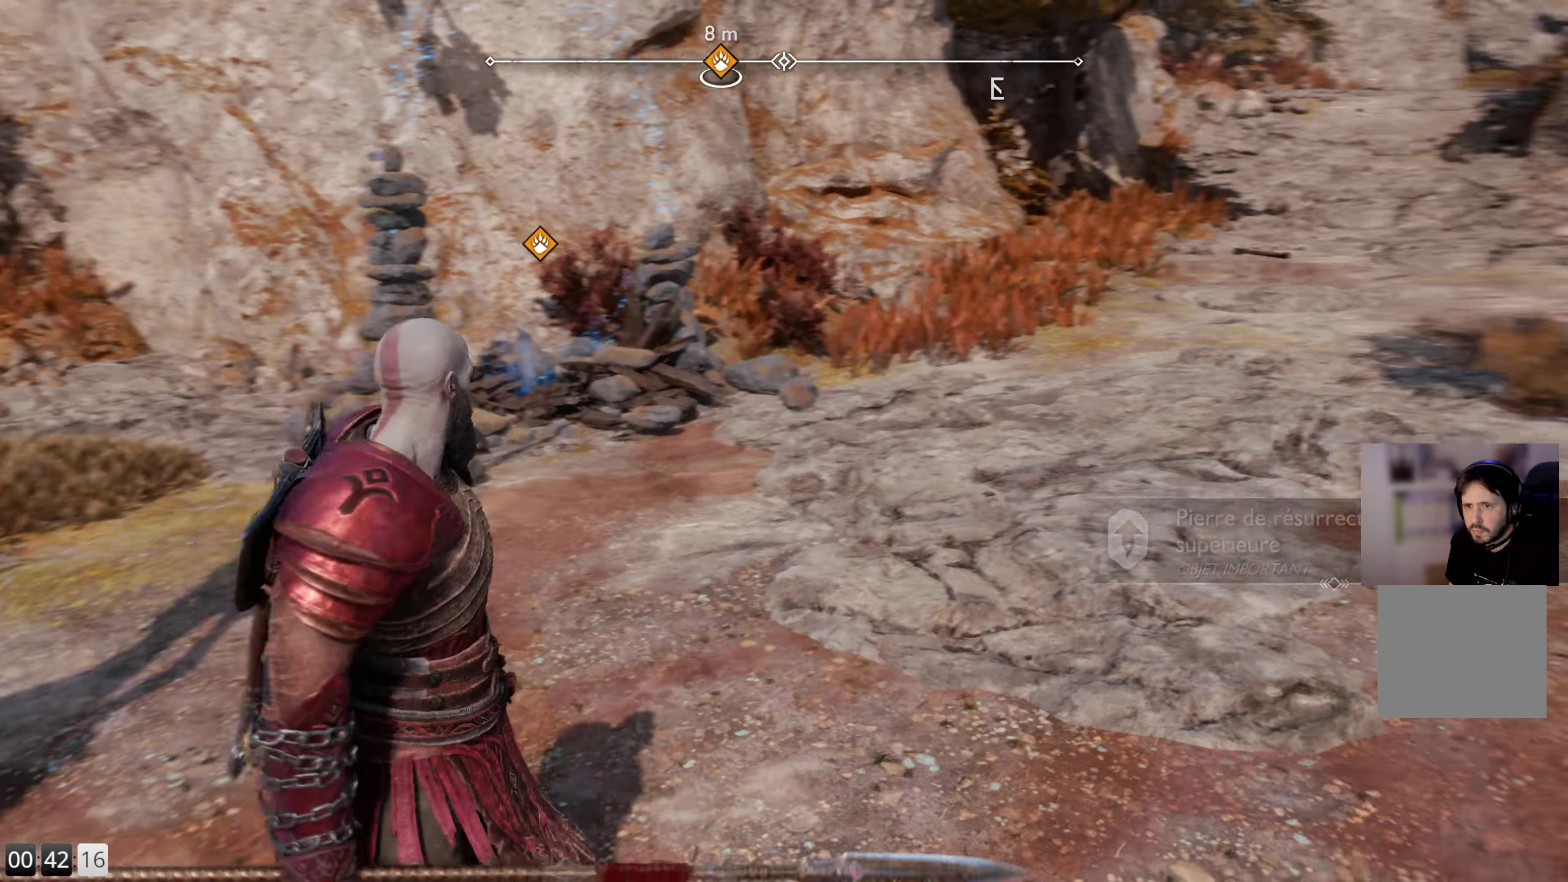
{"buttons": [], "left_stick": "up", "right_stick": "right", "events": [[250, "right_stick", "center"], [366, "right_stick", "right"]]}
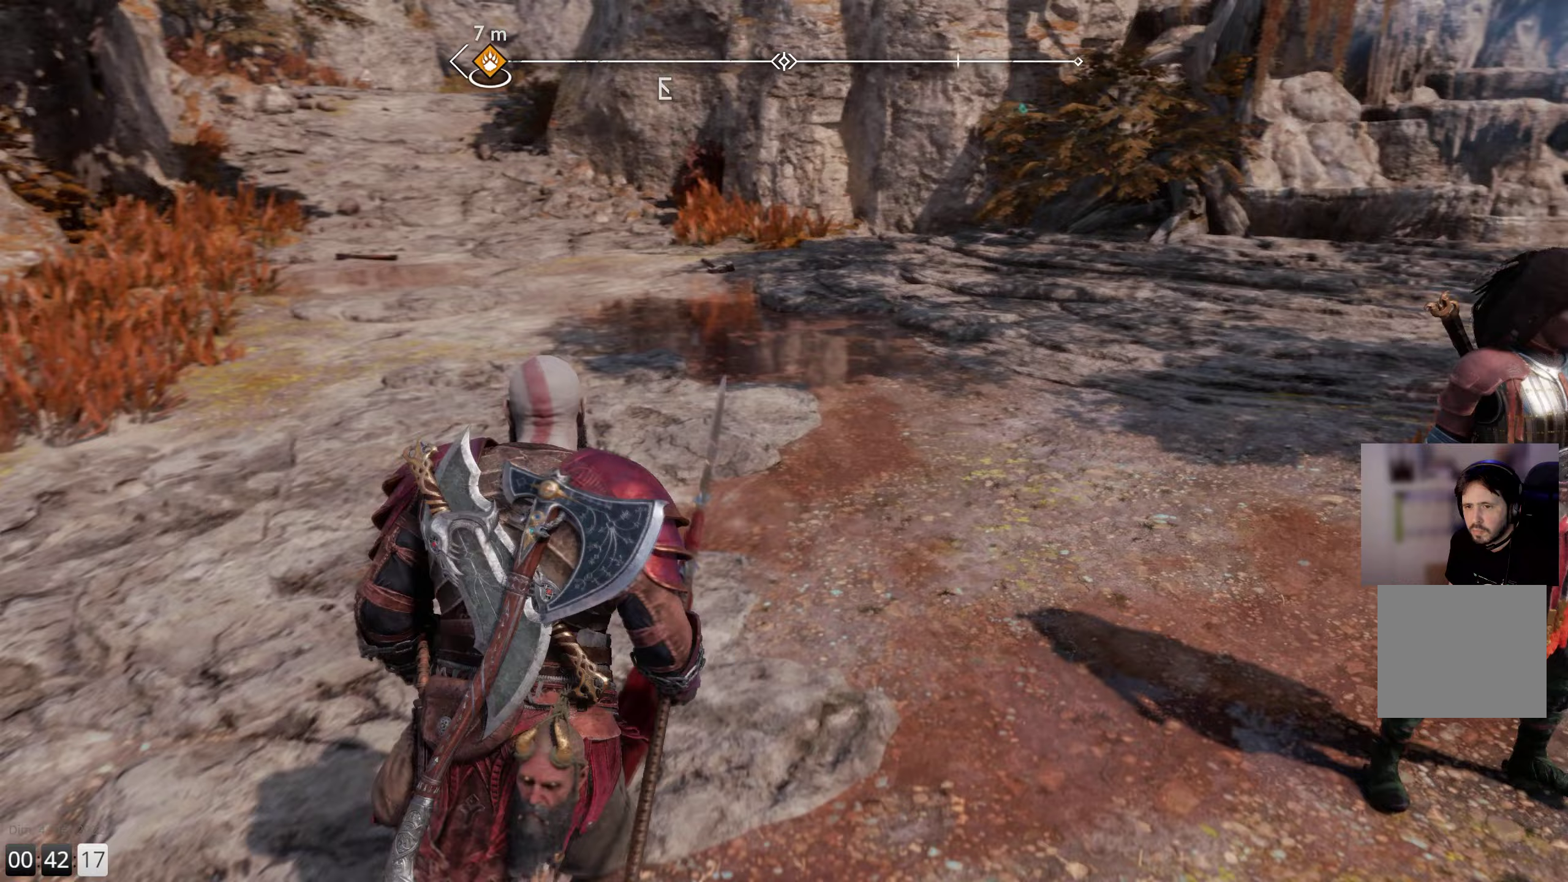
{"buttons": [], "left_stick": "center", "right_stick": "up-right", "events": [[50, "left_stick", "center"], [183, "DPAD_DOWN", "down"], [283, "DPAD_DOWN", "up"], [350, "right_stick", "up-right"]]}
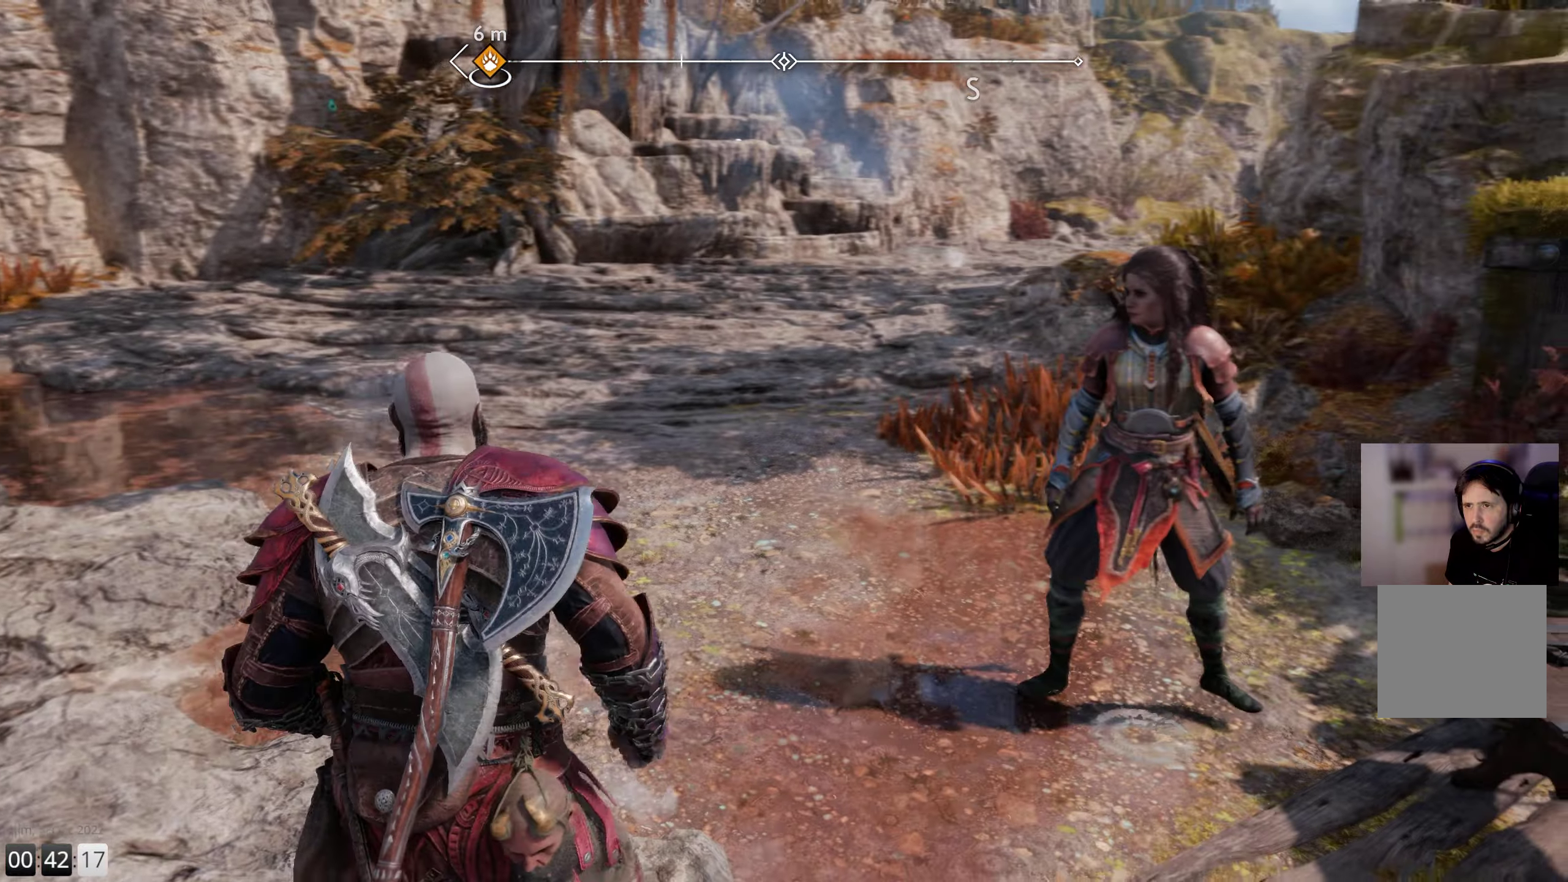
{"buttons": [], "left_stick": "up-left", "right_stick": "center", "events": [[133, "left_stick", "up-left"], [200, "right_stick", "center"]]}
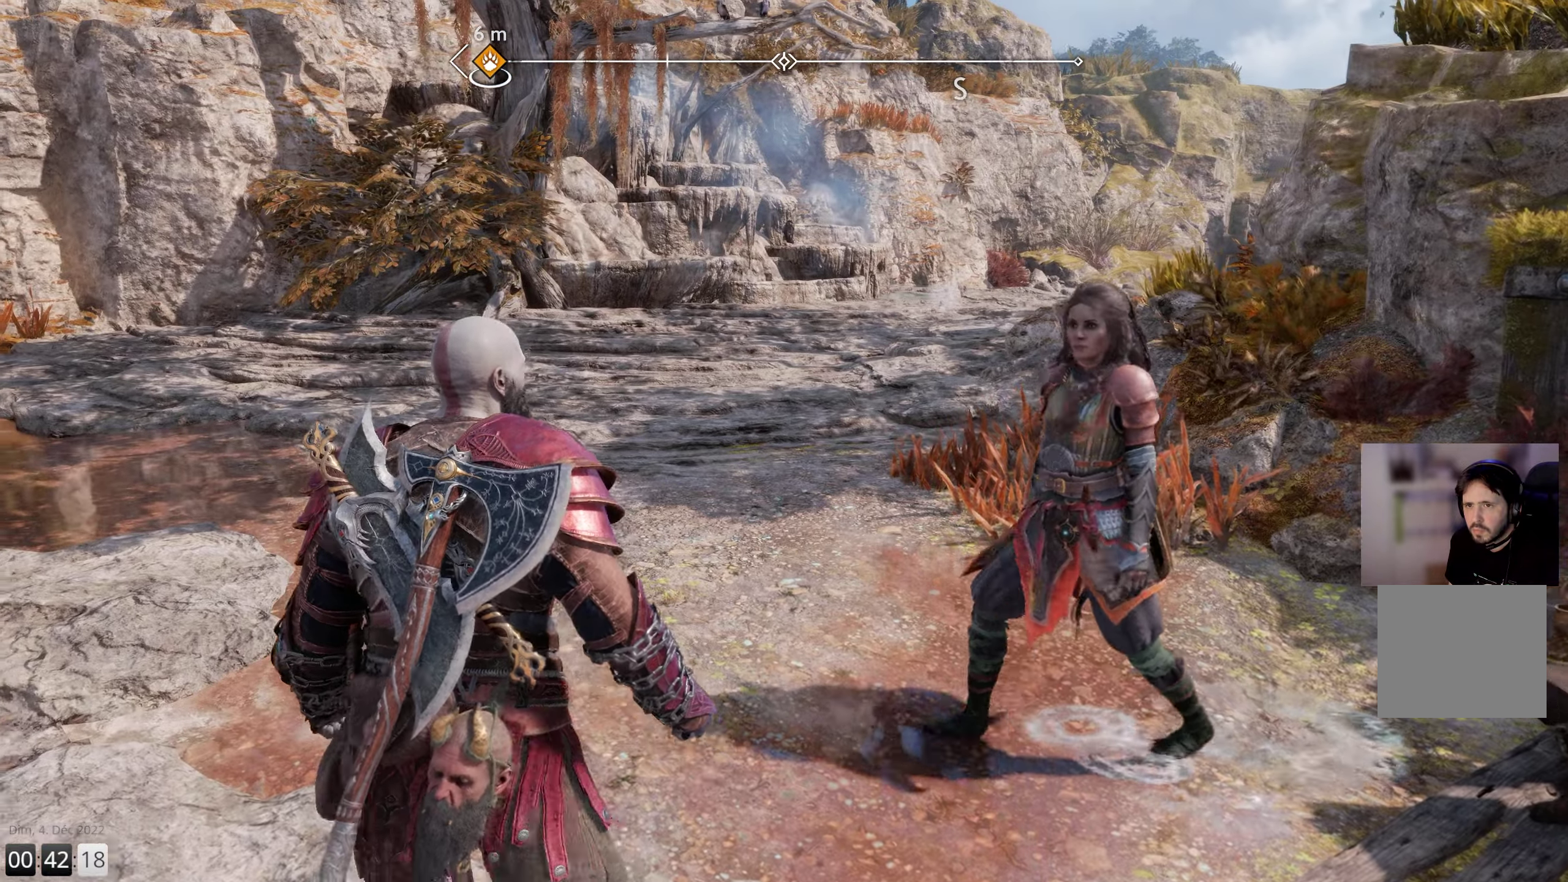
{"buttons": [], "left_stick": "center", "right_stick": "center", "events": [[100, "TOUCHPAD", "down"], [167, "left_stick", "center"], [200, "TOUCHPAD", "up"]]}
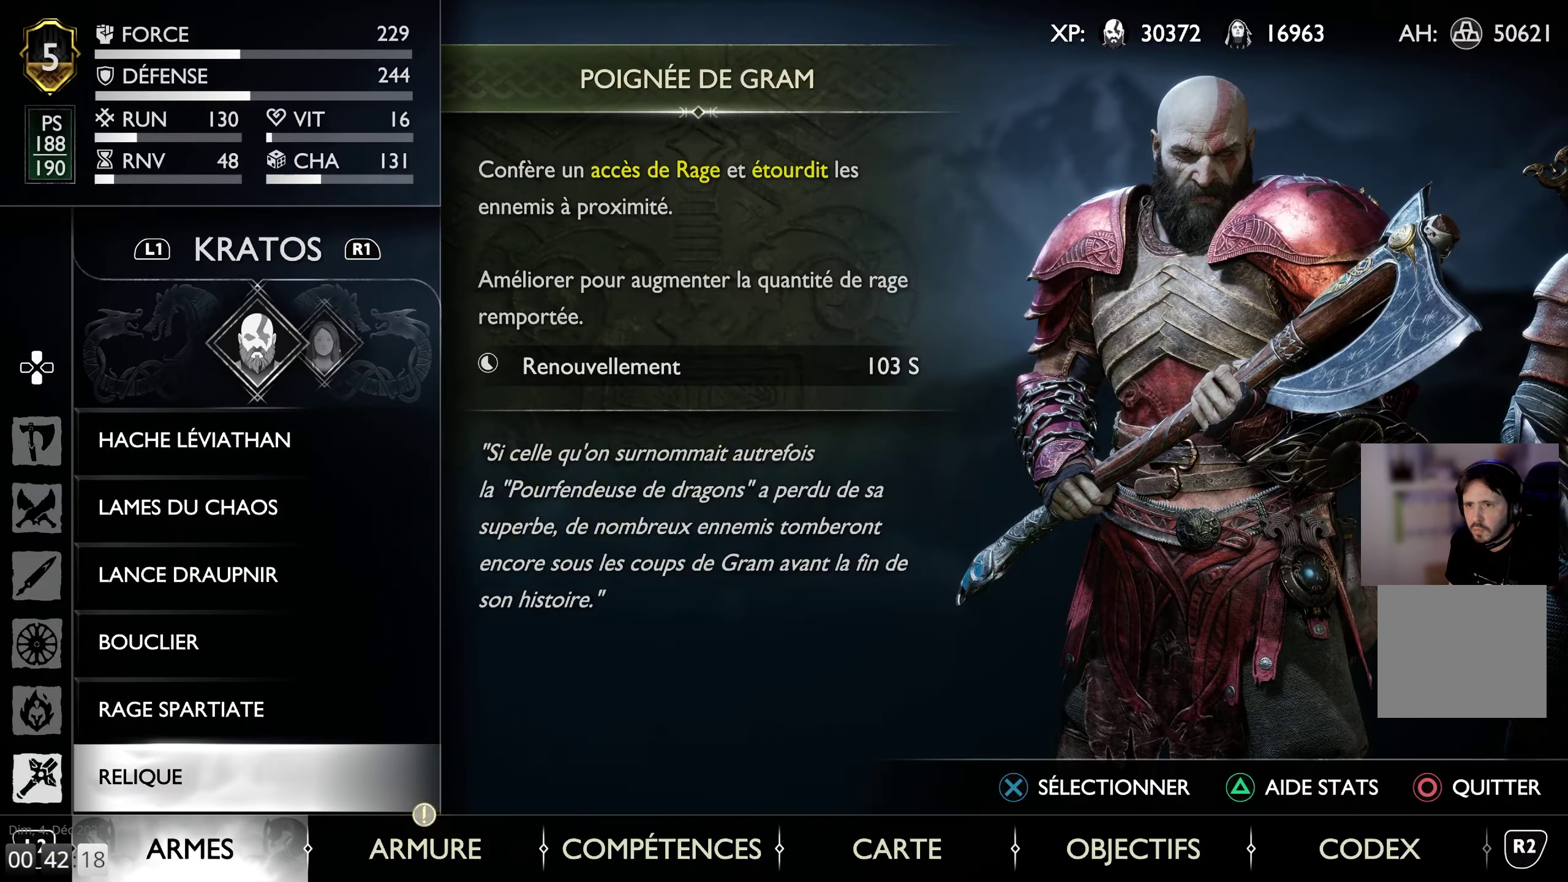
{"buttons": [], "left_stick": "center", "right_stick": "center", "events": [[333, "CIRCLE", "down"], [433, "CIRCLE", "up"]]}
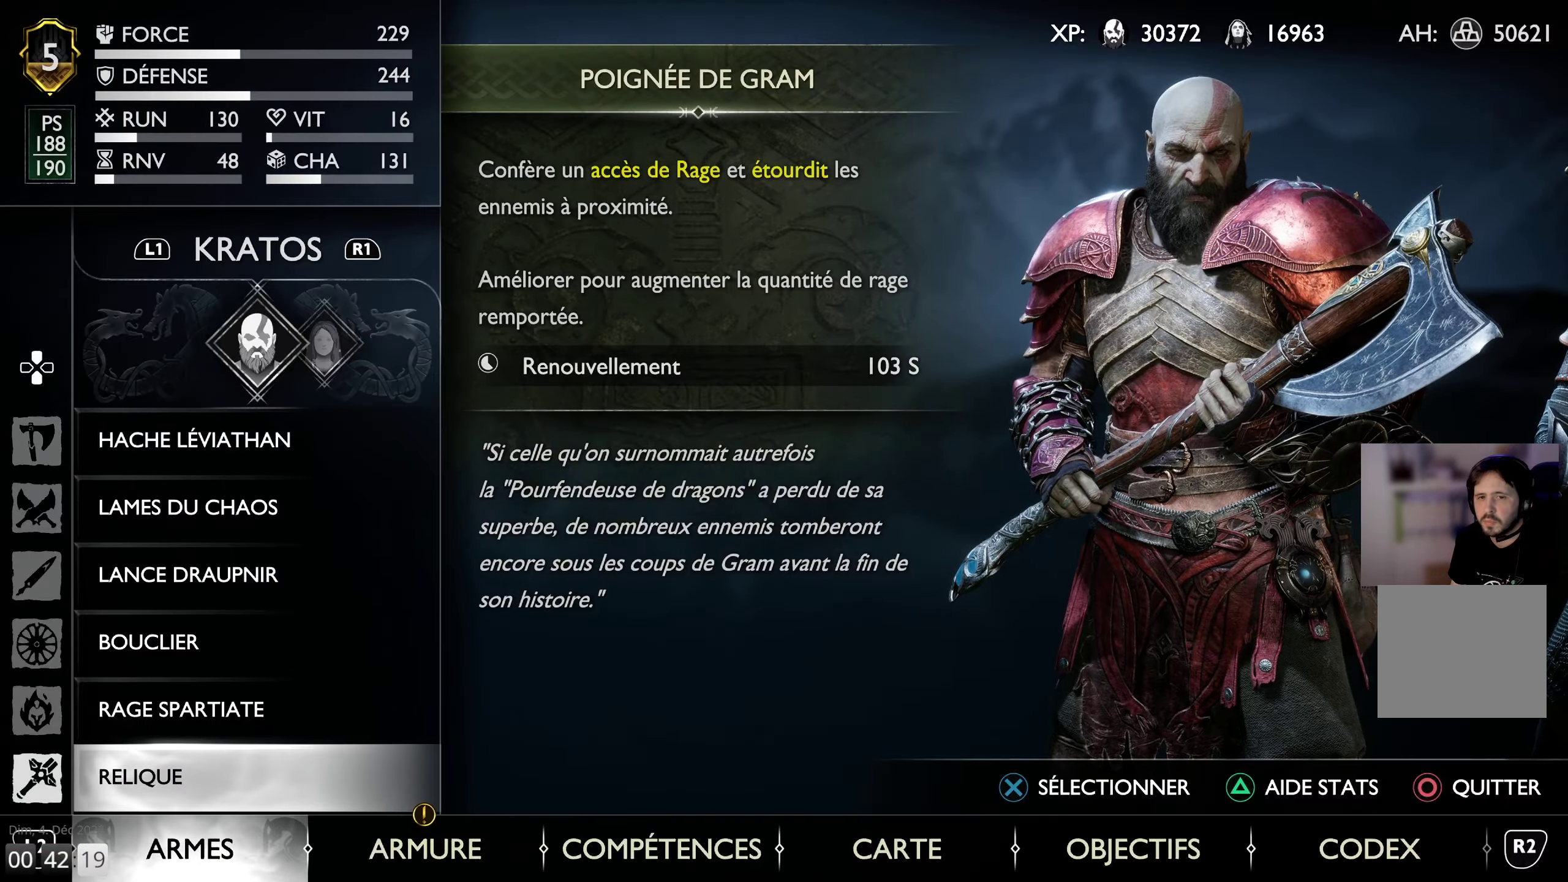
{"buttons": [], "left_stick": "center", "right_stick": "center", "events": [[200, "TOUCHPAD", "down"], [367, "TOUCHPAD", "up"]]}
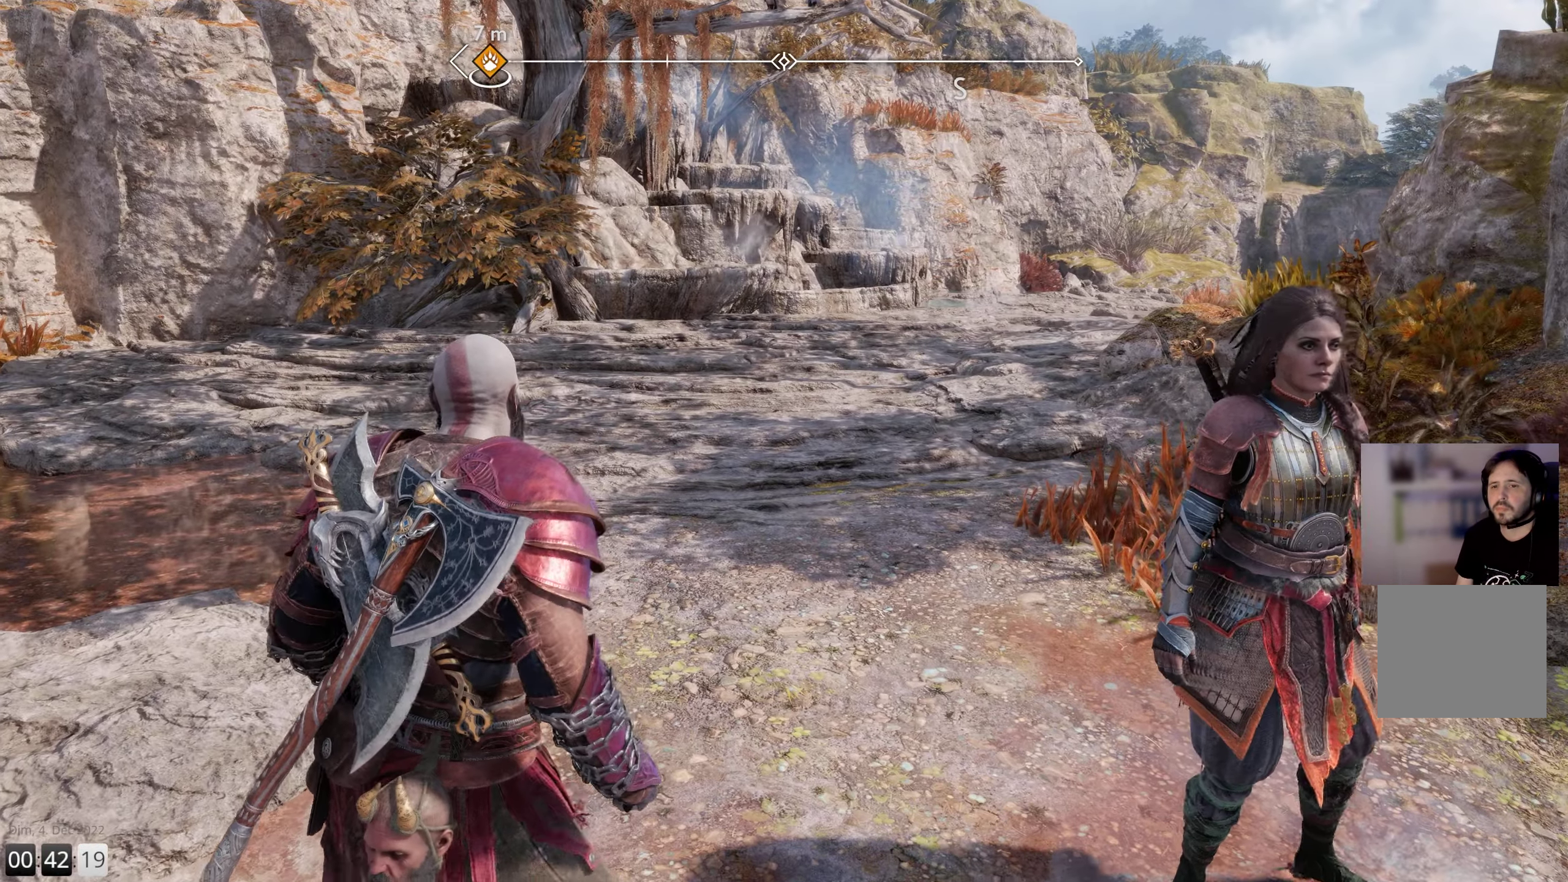
{"buttons": [], "left_stick": "center", "right_stick": "center", "events": [[400, "TOUCHPAD", "down"], [500, "TOUCHPAD", "up"]]}
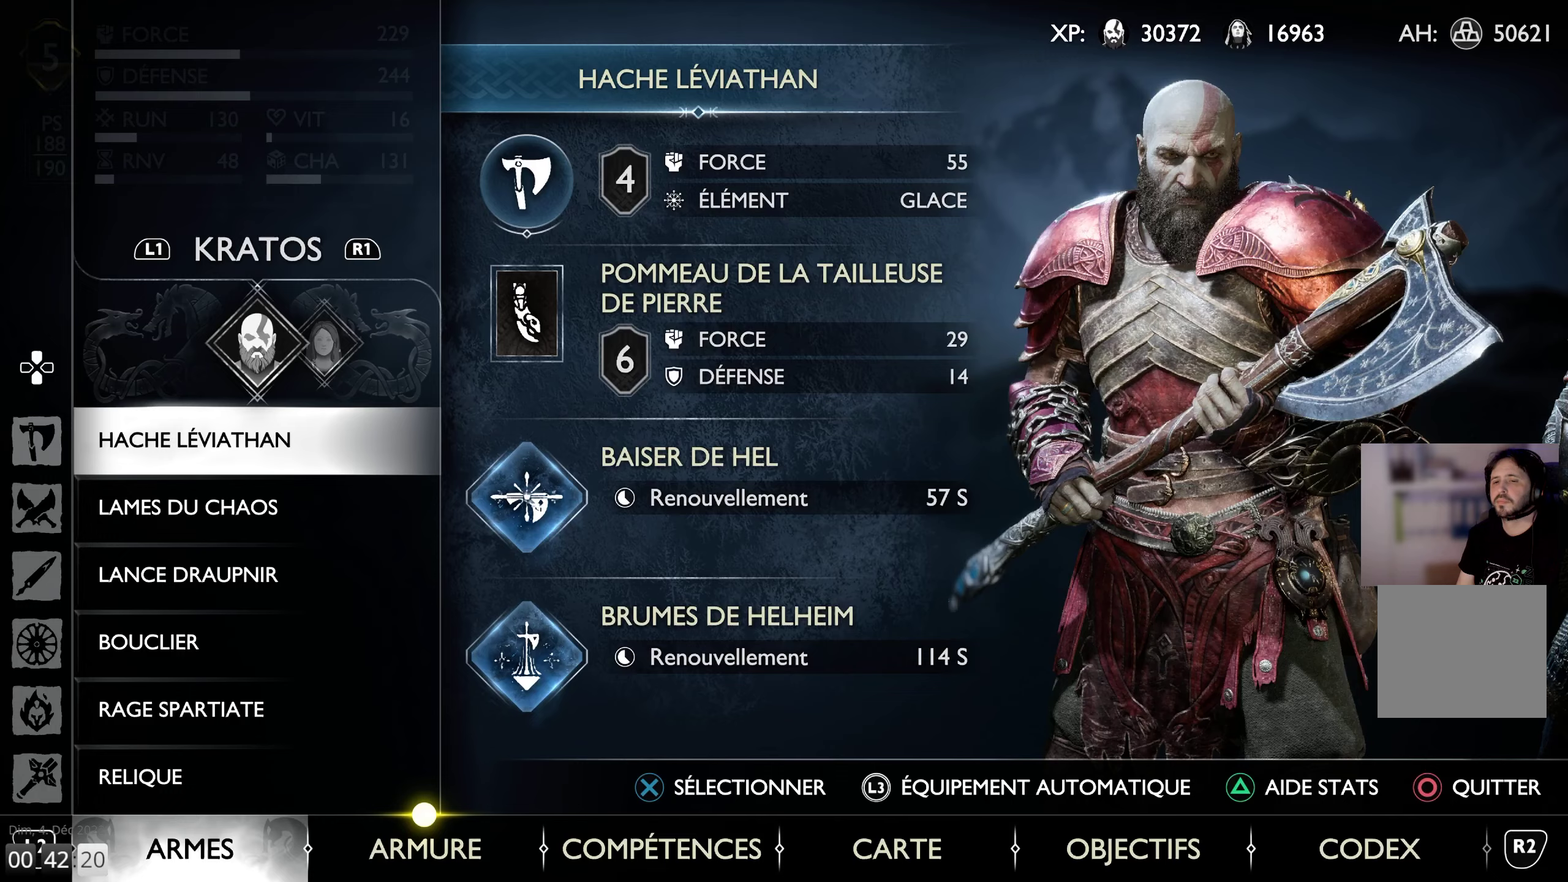
{"buttons": [], "left_stick": "center", "right_stick": "center", "events": []}
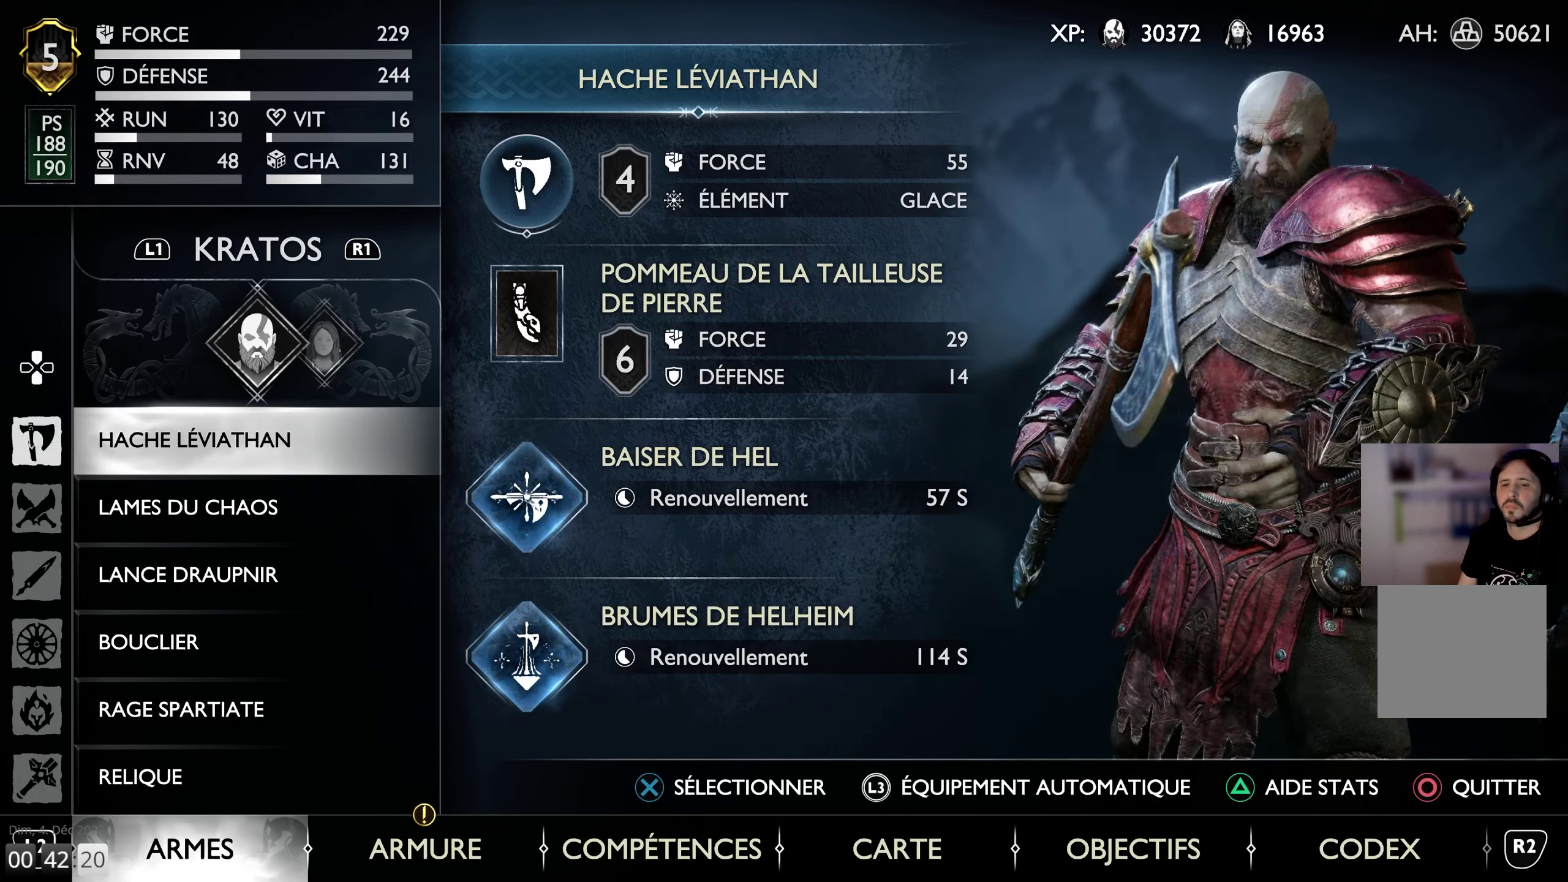
{"buttons": [], "left_stick": "center", "right_stick": "center", "events": [[283, "R2", "down"], [417, "R2", "up"]]}
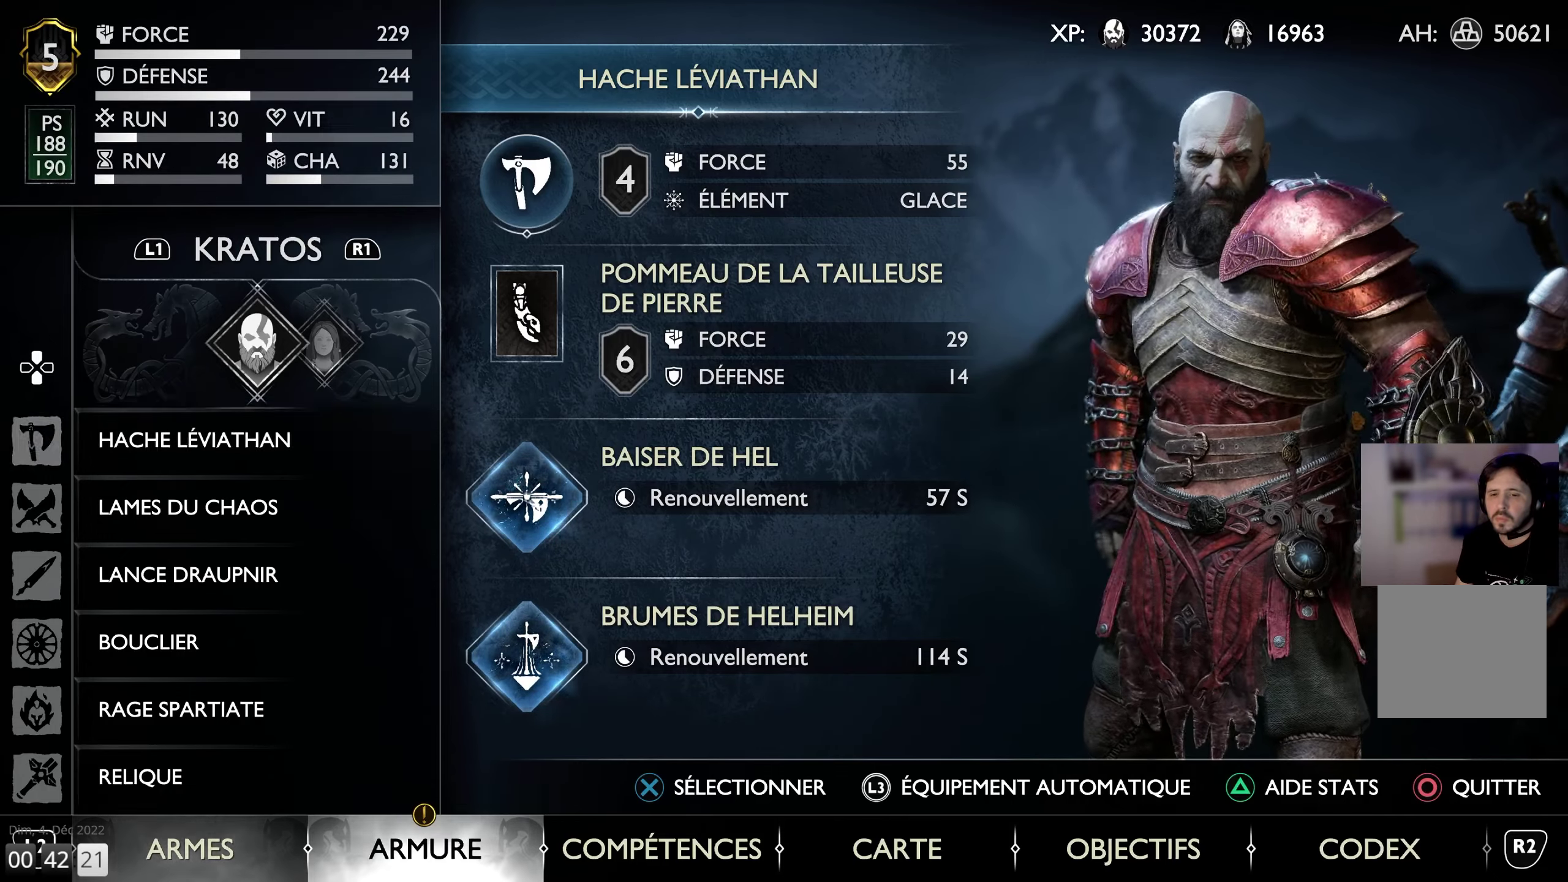
{"buttons": ["DPAD_DOWN"], "left_stick": "center", "right_stick": "center", "events": [[500, "DPAD_DOWN", "down"]]}
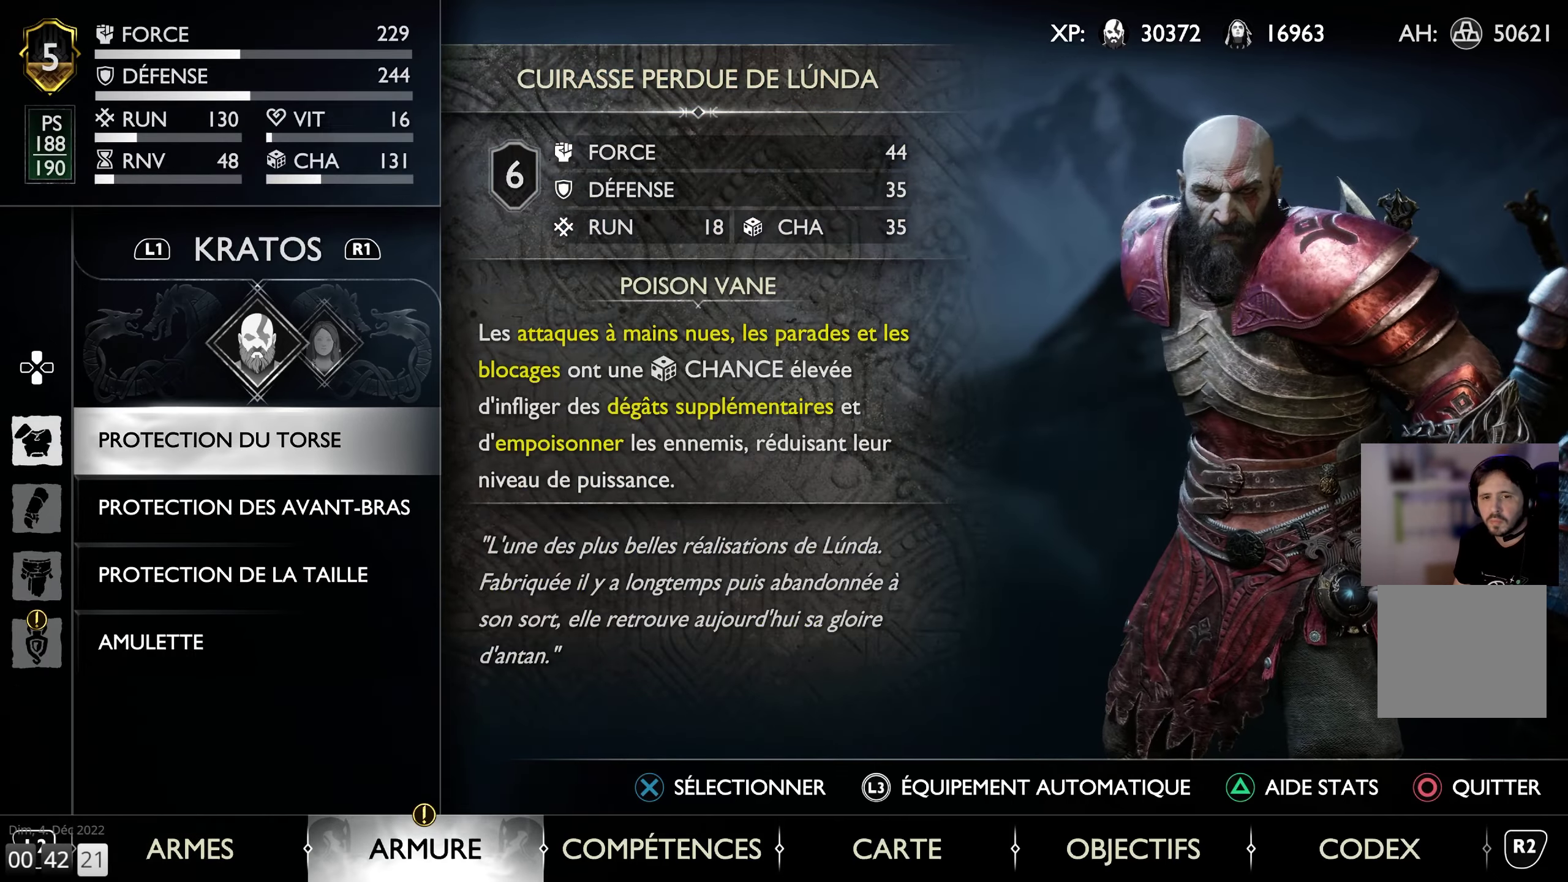
{"buttons": ["CROSS"], "left_stick": "center", "right_stick": "center", "events": [[83, "DPAD_DOWN", "up"], [167, "DPAD_DOWN", "down"], [267, "DPAD_DOWN", "up"], [350, "DPAD_DOWN", "down"], [433, "DPAD_DOWN", "up"], [483, "CROSS", "down"]]}
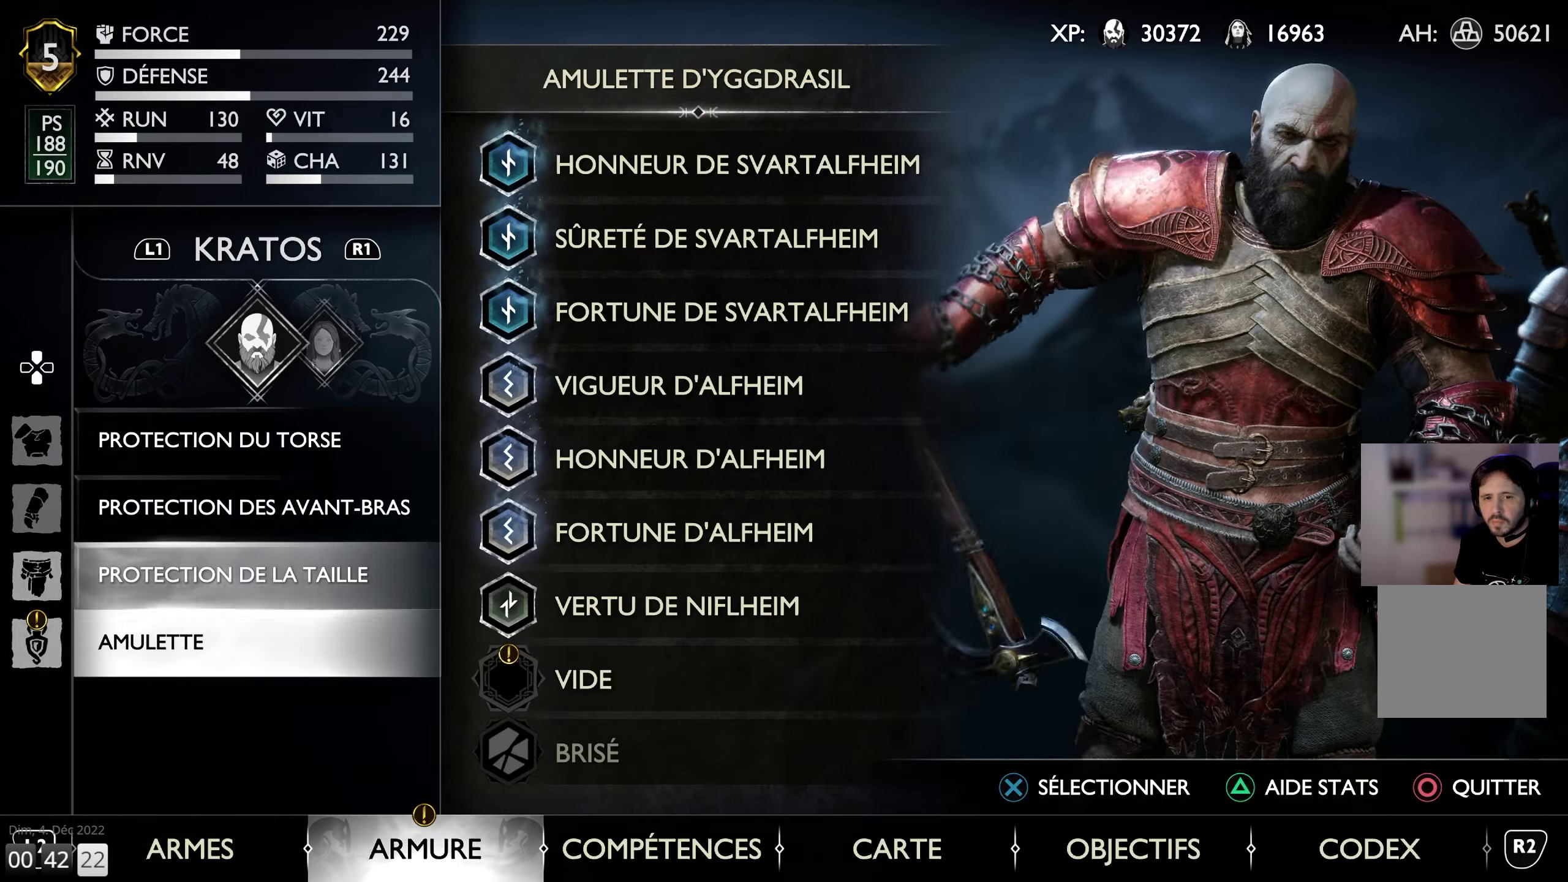
{"buttons": [], "left_stick": "center", "right_stick": "center", "events": [[84, "CROSS", "up"]]}
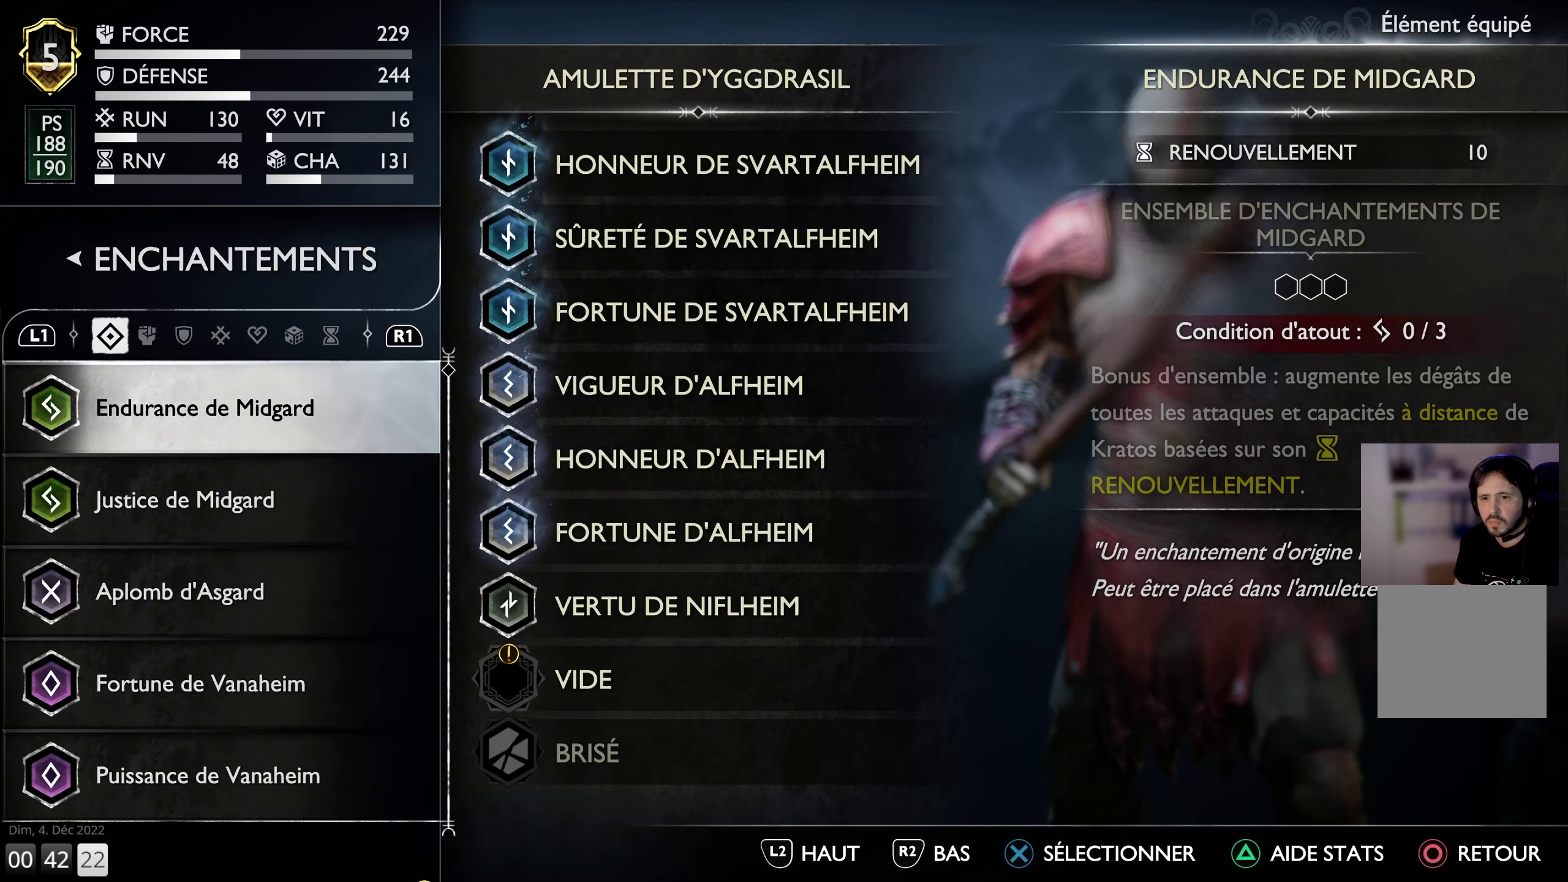
{"buttons": [], "left_stick": "center", "right_stick": "center", "events": [[400, "DPAD_DOWN", "down"], [500, "DPAD_DOWN", "up"]]}
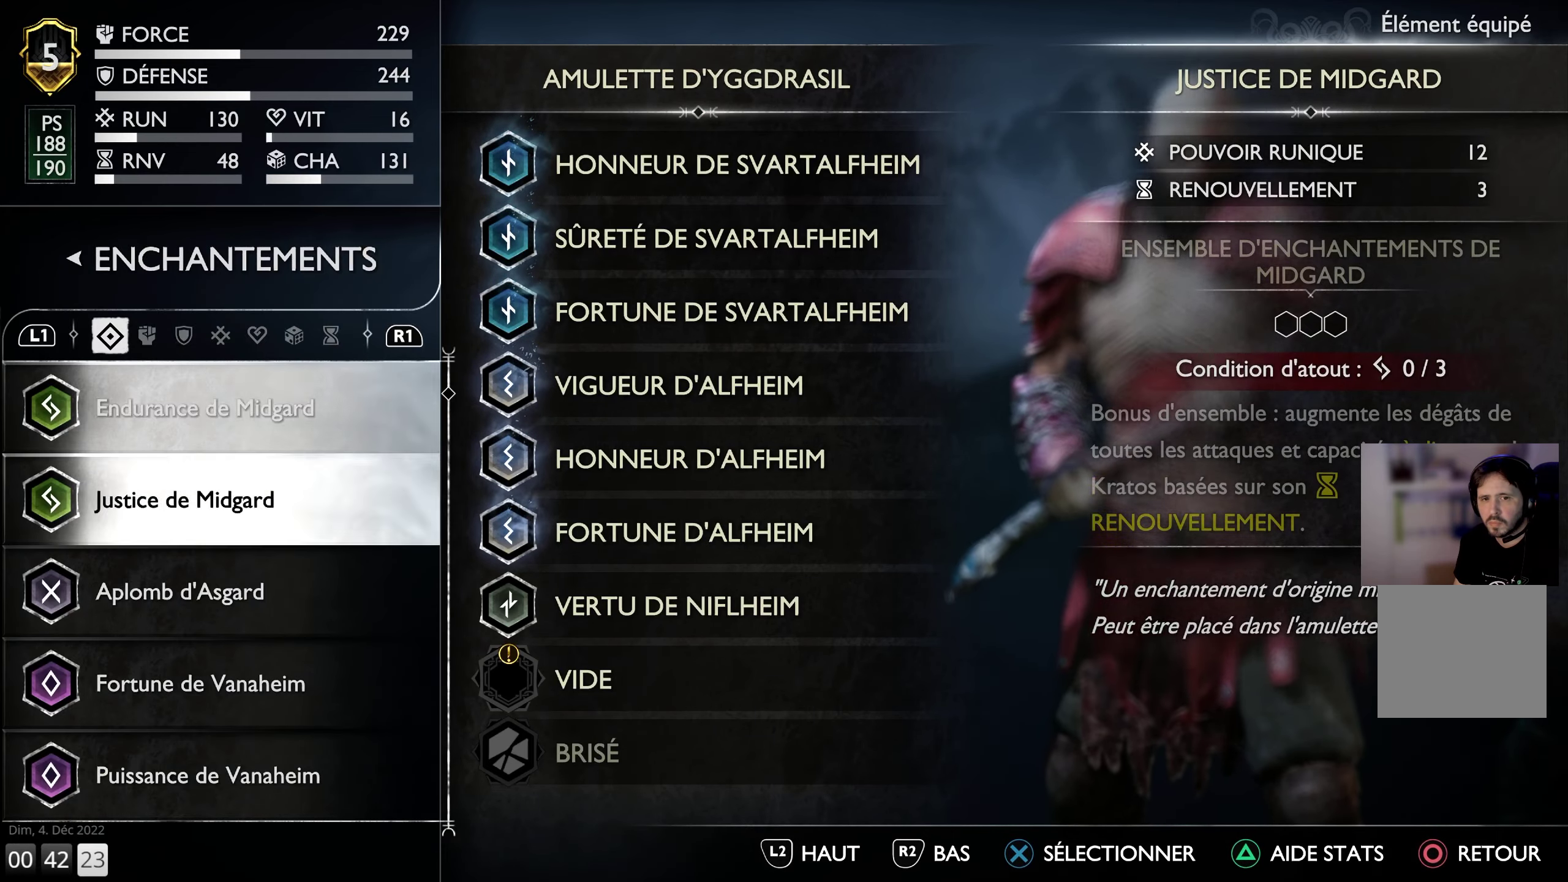
{"buttons": [], "left_stick": "center", "right_stick": "center", "events": [[67, "DPAD_DOWN", "down"], [167, "DPAD_DOWN", "up"], [234, "DPAD_DOWN", "down"], [334, "DPAD_DOWN", "up"], [400, "DPAD_DOWN", "down"], [484, "DPAD_DOWN", "up"]]}
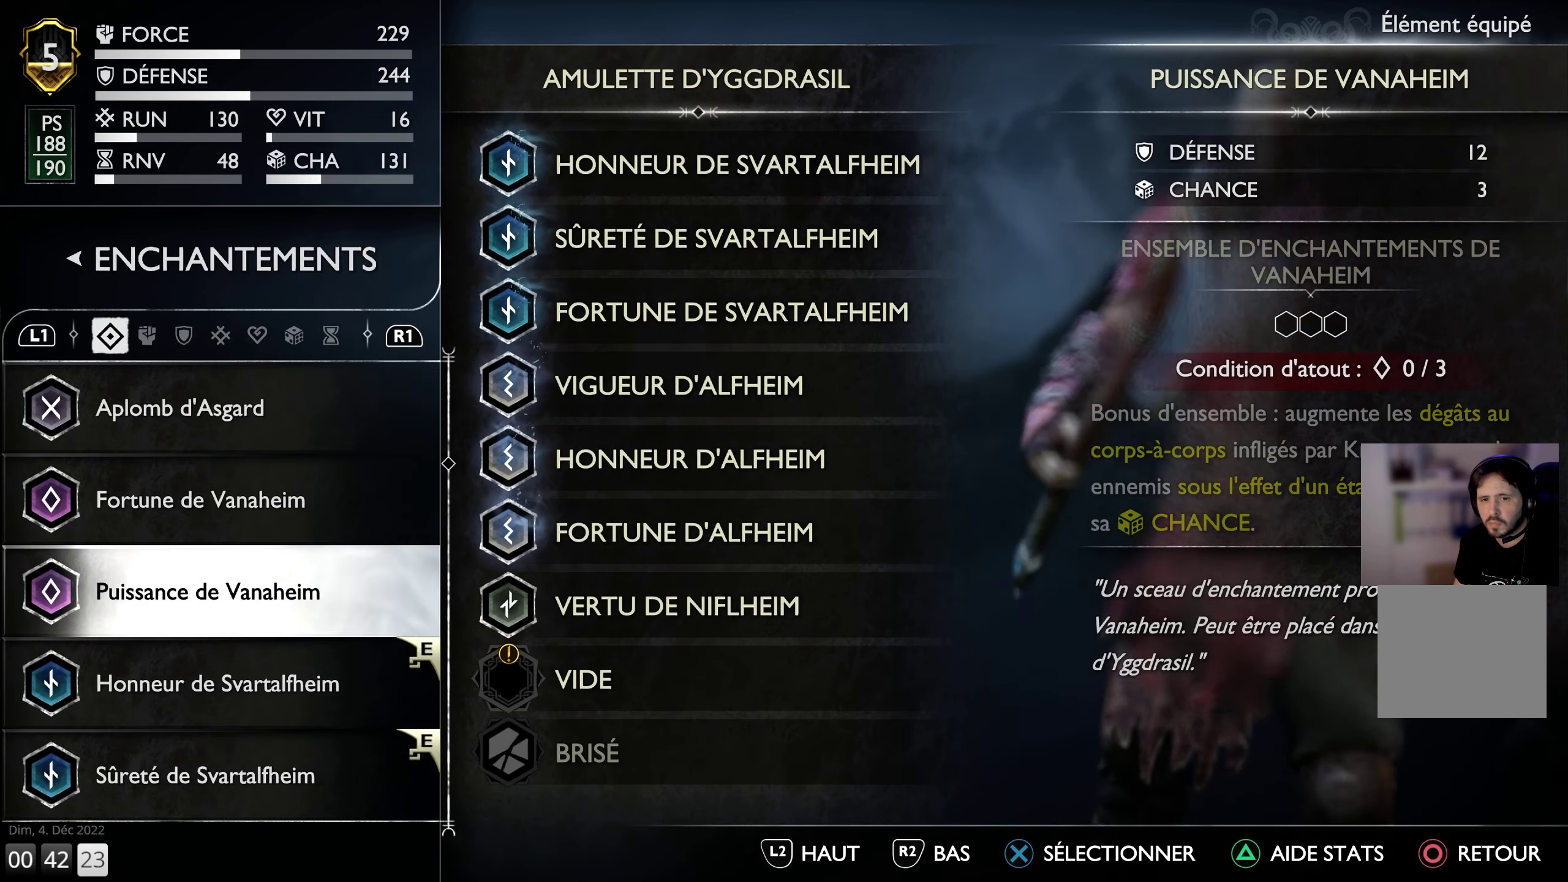
{"buttons": ["DPAD_DOWN"], "left_stick": "center", "right_stick": "center", "events": [[67, "DPAD_DOWN", "down"], [167, "DPAD_DOWN", "up"], [250, "DPAD_DOWN", "down"], [334, "DPAD_DOWN", "up"], [434, "DPAD_DOWN", "down"]]}
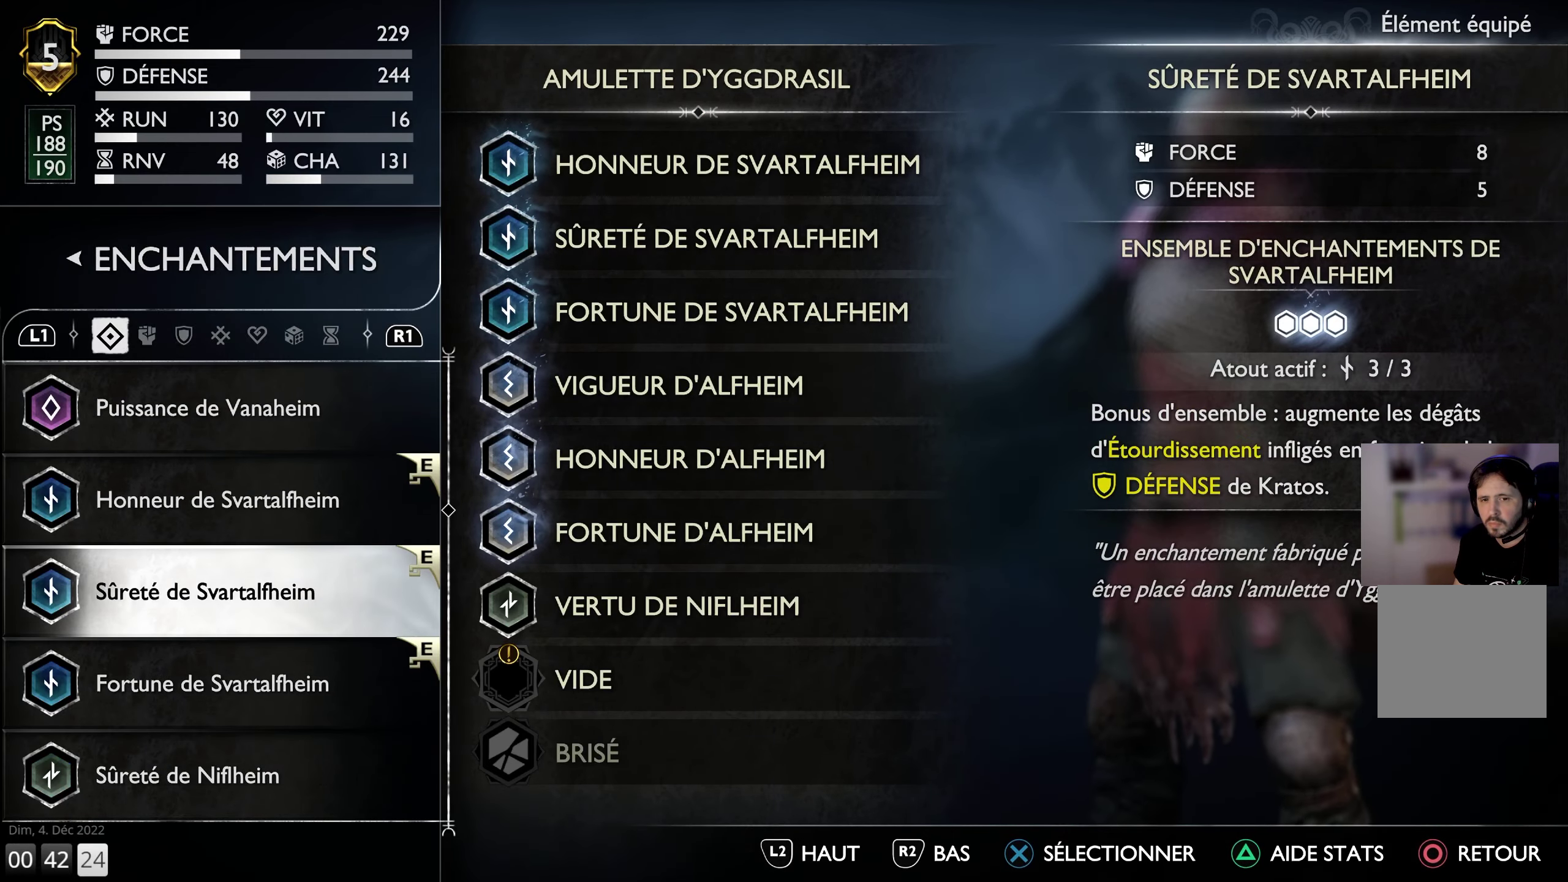
{"buttons": [], "left_stick": "center", "right_stick": "center", "events": [[17, "DPAD_DOWN", "up"], [100, "DPAD_DOWN", "down"], [200, "DPAD_DOWN", "up"], [284, "DPAD_DOWN", "down"], [367, "DPAD_DOWN", "up"]]}
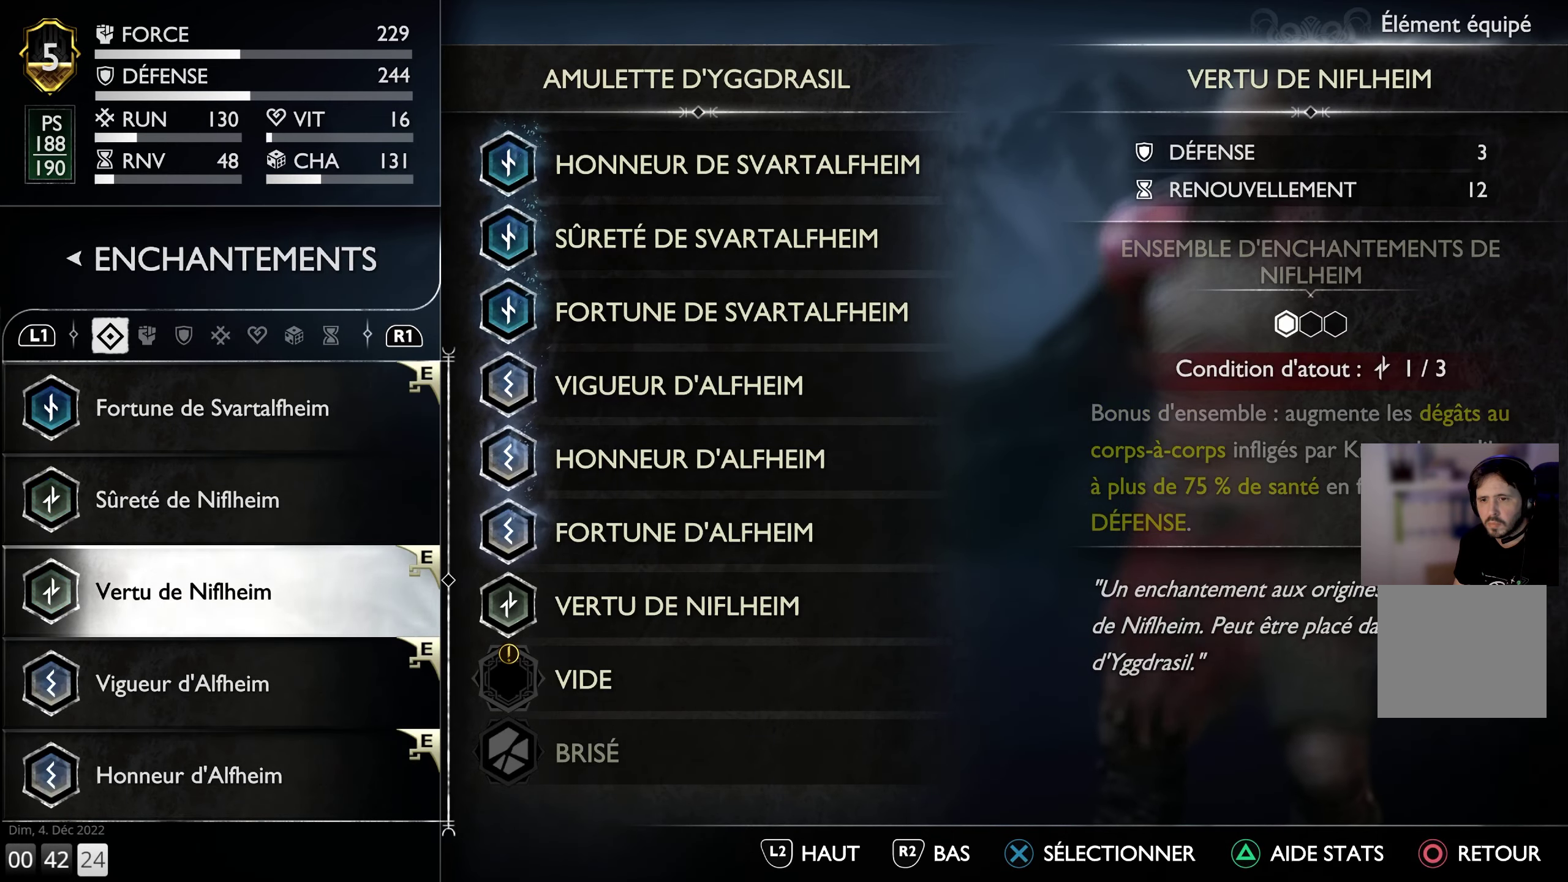
{"buttons": ["DPAD_DOWN"], "left_stick": "center", "right_stick": "center", "events": [[167, "DPAD_DOWN", "down"], [284, "DPAD_DOWN", "up"], [434, "DPAD_DOWN", "down"]]}
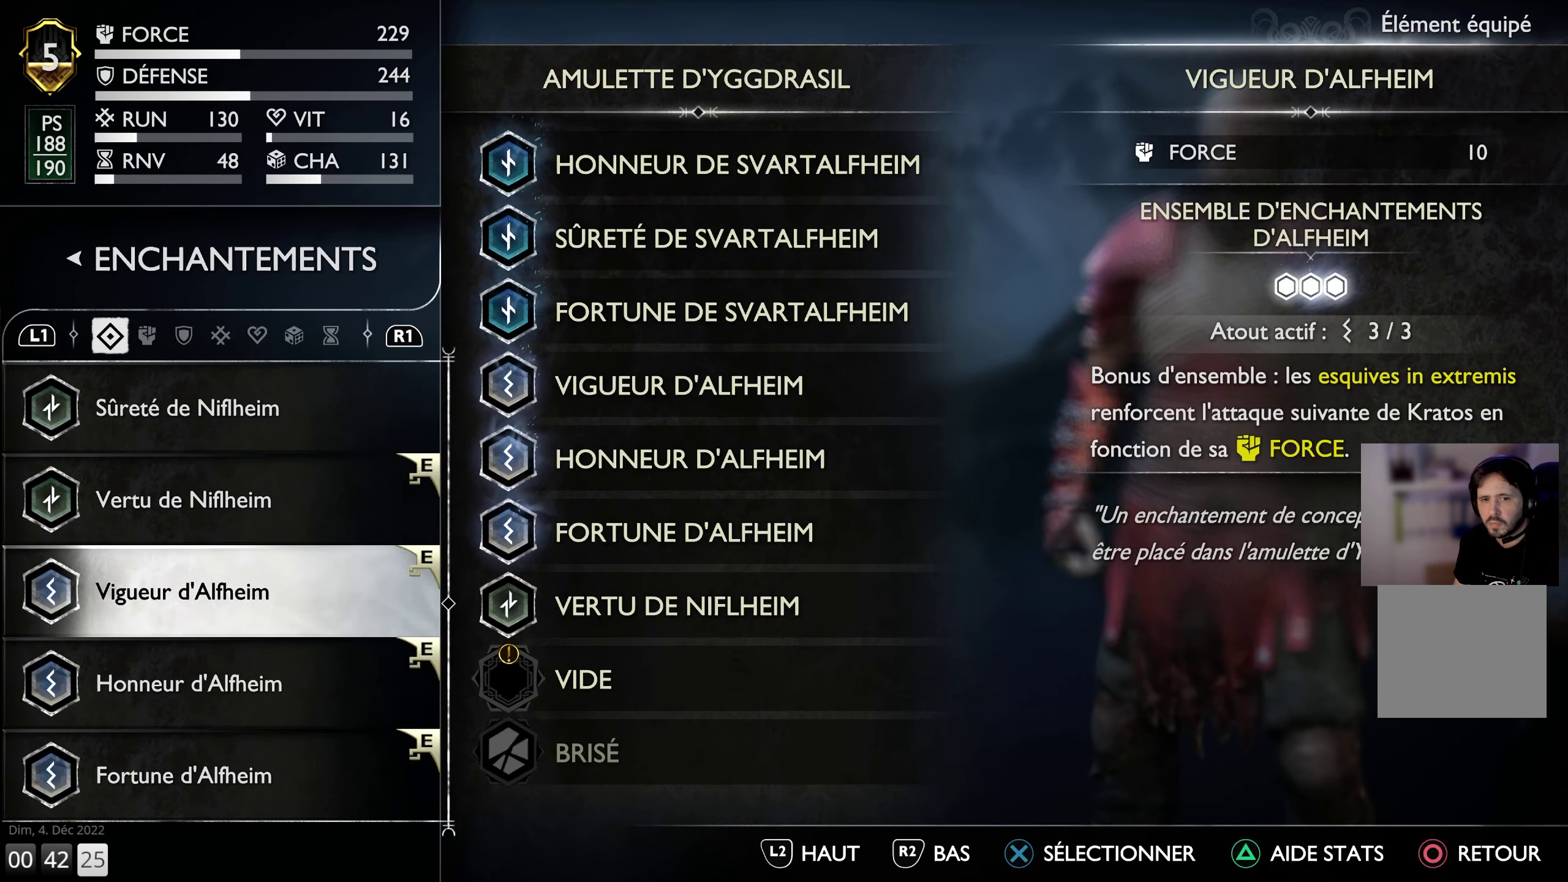
{"buttons": ["DPAD_UP"], "left_stick": "center", "right_stick": "center", "events": [[50, "DPAD_DOWN", "up"], [284, "DPAD_UP", "down"], [367, "DPAD_UP", "up"], [434, "DPAD_UP", "down"]]}
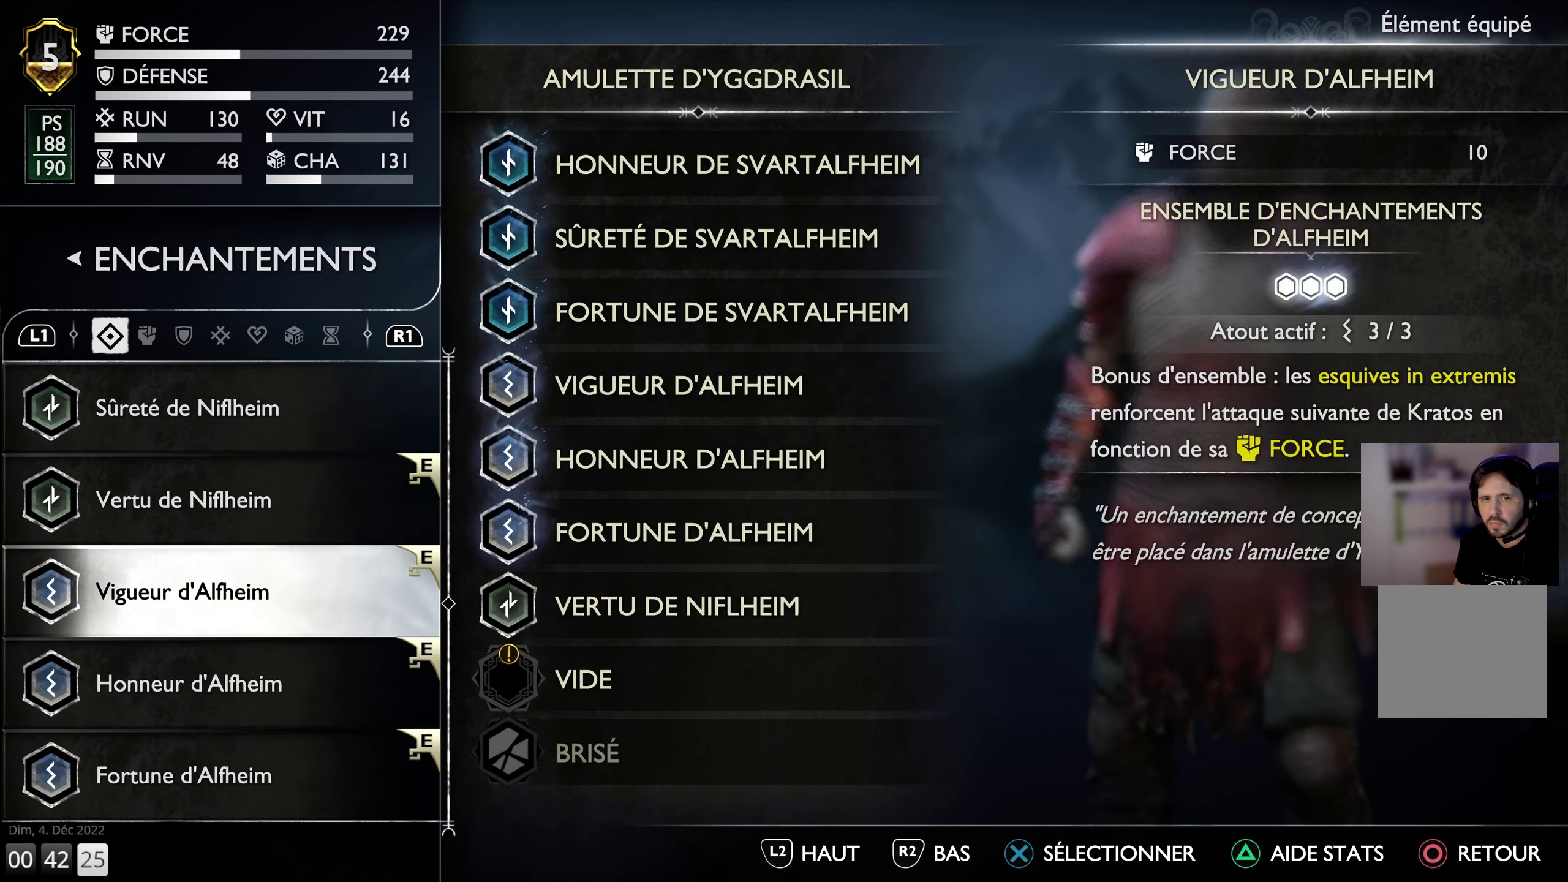
{"buttons": [], "left_stick": "center", "right_stick": "center", "events": [[17, "DPAD_UP", "up"], [117, "DPAD_UP", "down"], [217, "DPAD_UP", "up"]]}
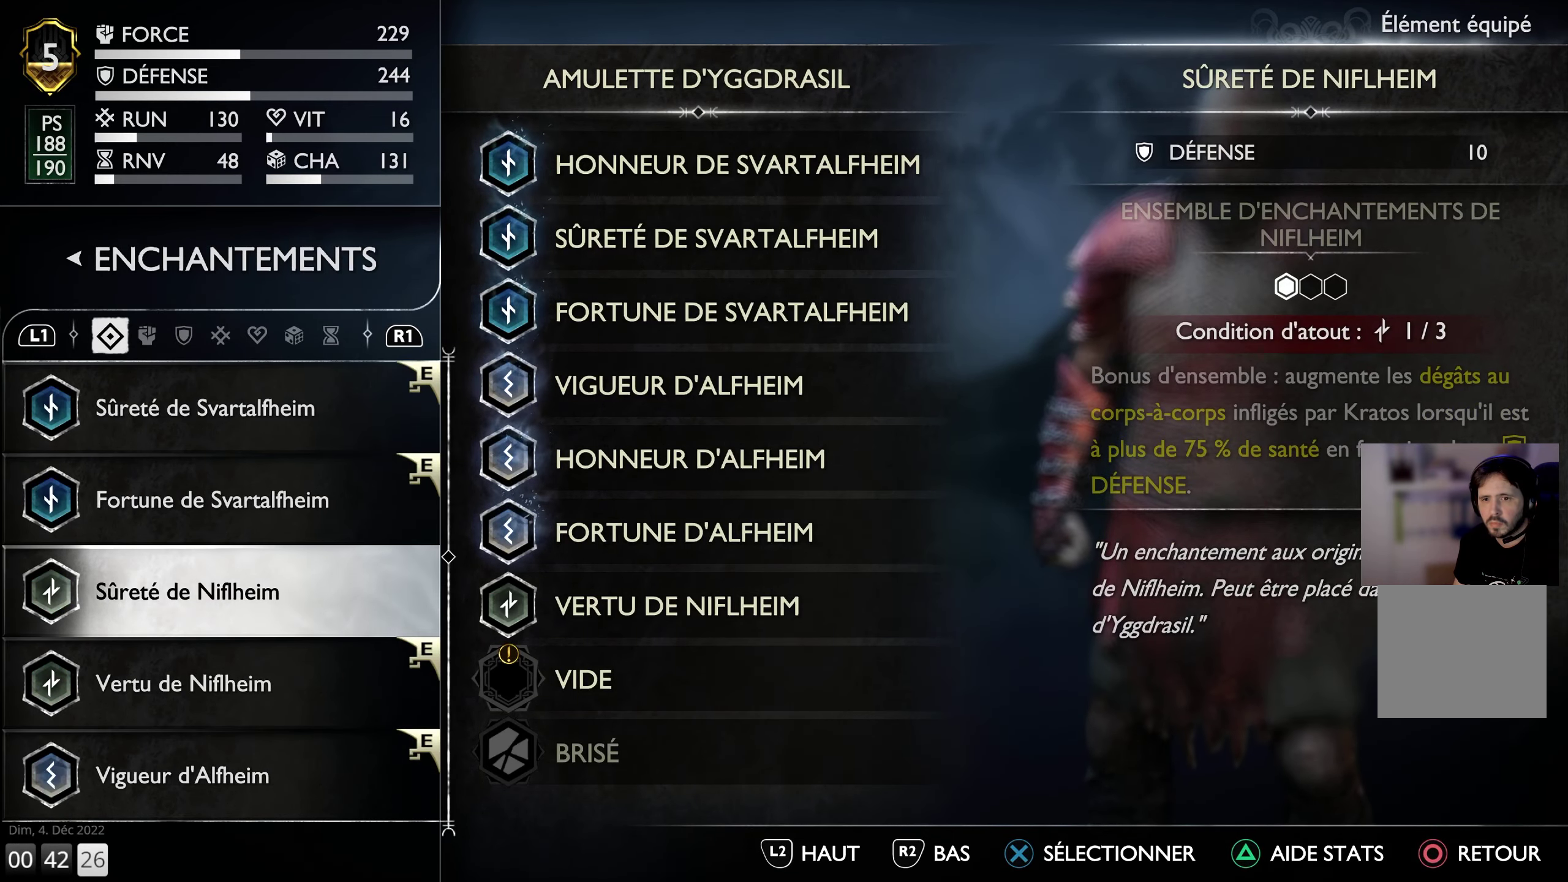
{"buttons": [], "left_stick": "center", "right_stick": "center", "events": []}
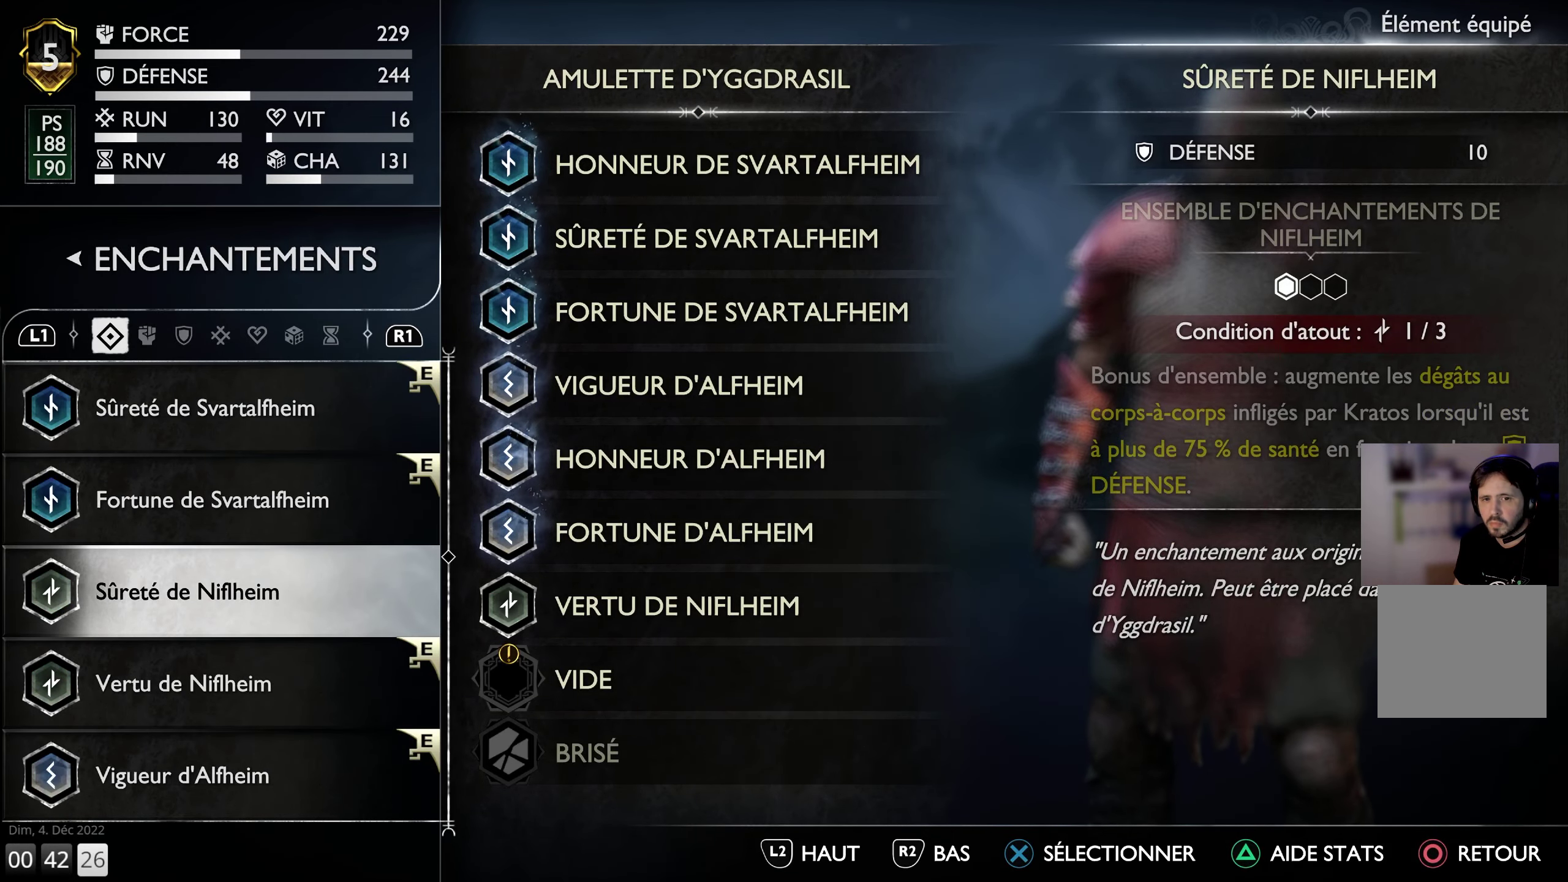
{"buttons": [], "left_stick": "center", "right_stick": "center", "events": [[350, "CROSS", "down"], [467, "CROSS", "up"]]}
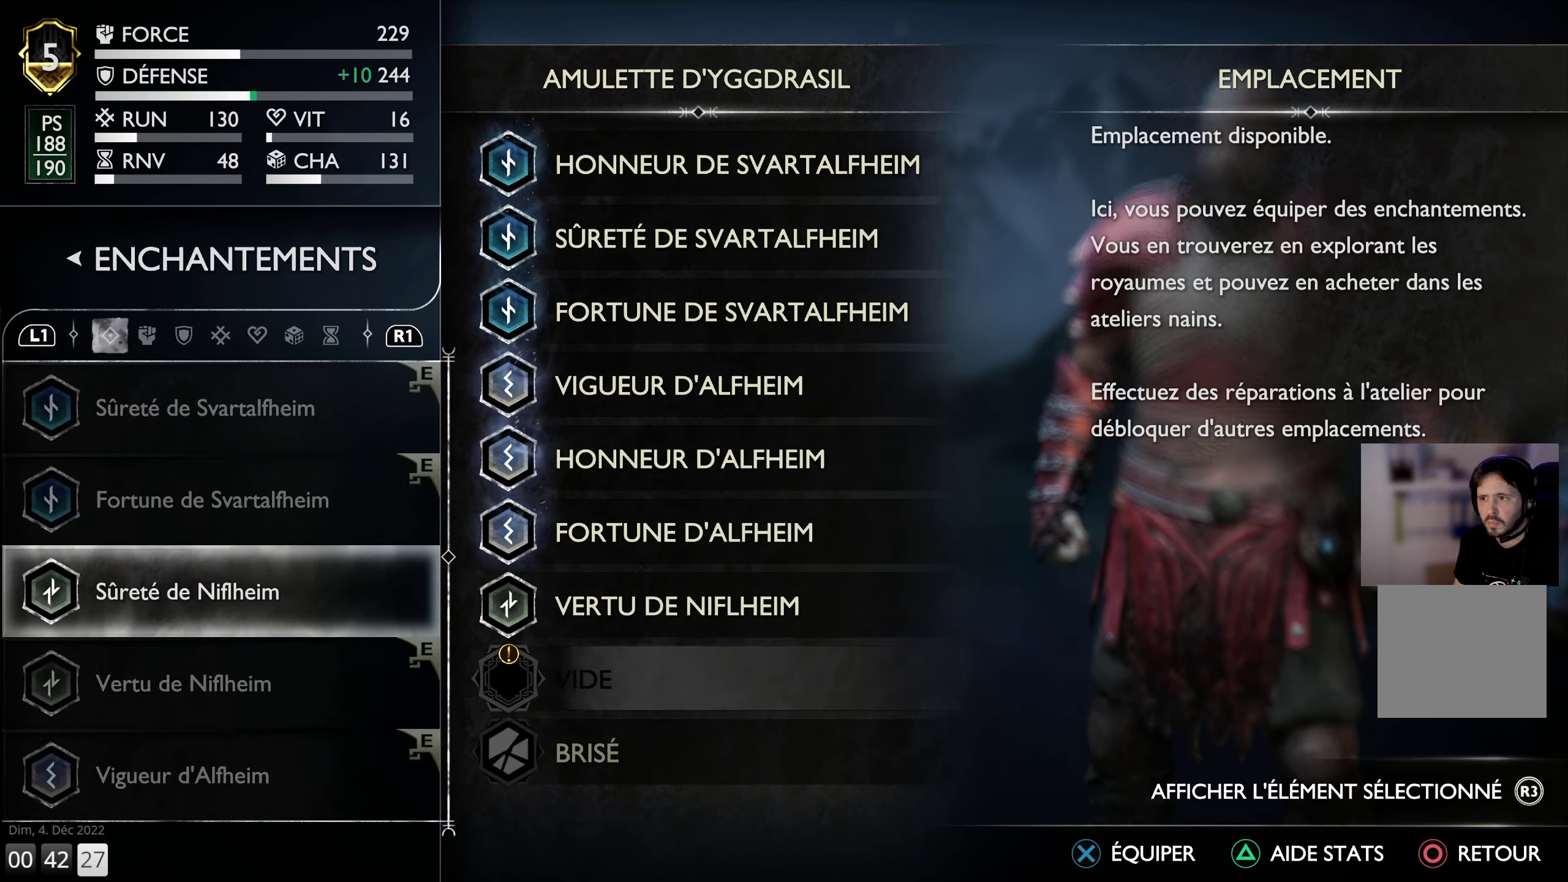
{"buttons": ["CROSS"], "left_stick": "center", "right_stick": "center", "events": [[450, "CROSS", "down"]]}
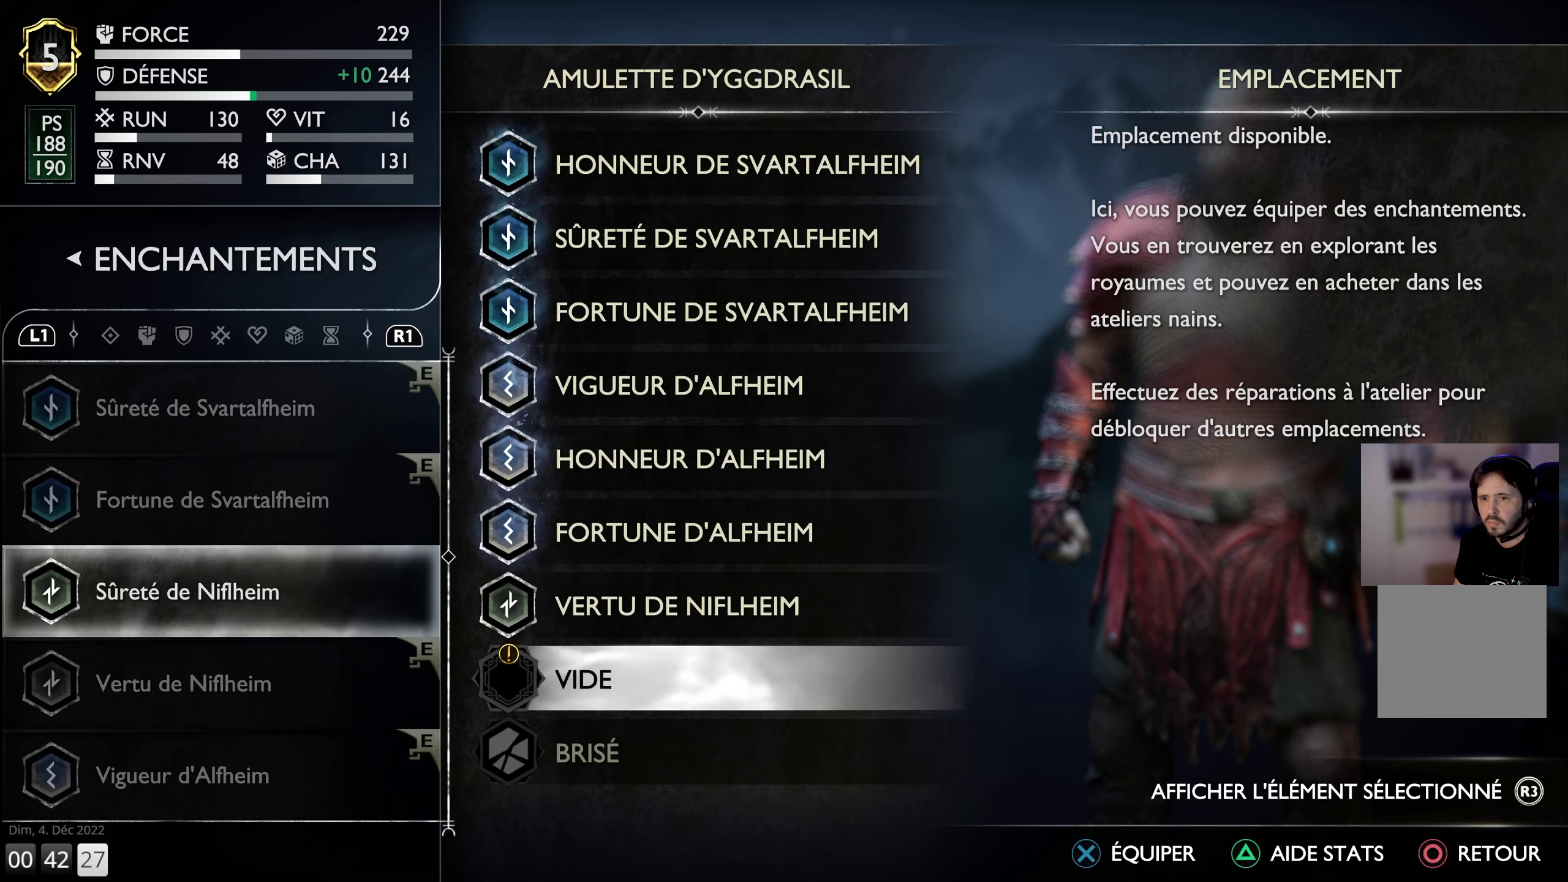
{"buttons": [], "left_stick": "center", "right_stick": "center", "events": [[83, "CROSS", "up"]]}